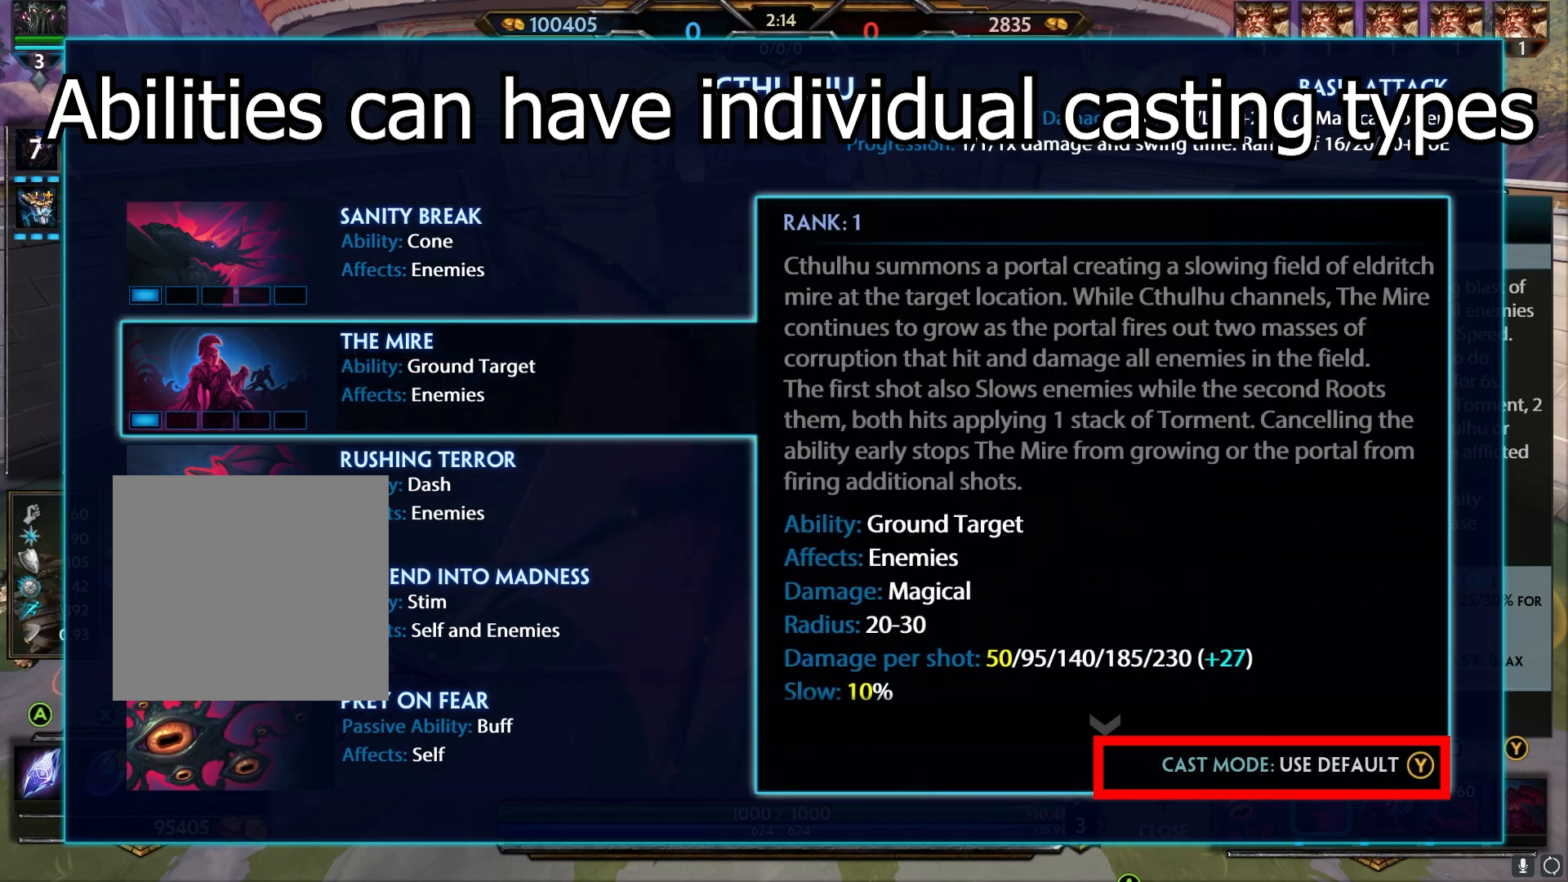
Gameplay with a controller (Xbox layout); each line is a JSON object with the inputs held at the frame after it. "events" lists button and stick changes between this image and that frame as [ms after this image, input, new state], when the widget could be followed in between.
{"buttons": [], "left_stick": "center", "right_stick": "center", "events": []}
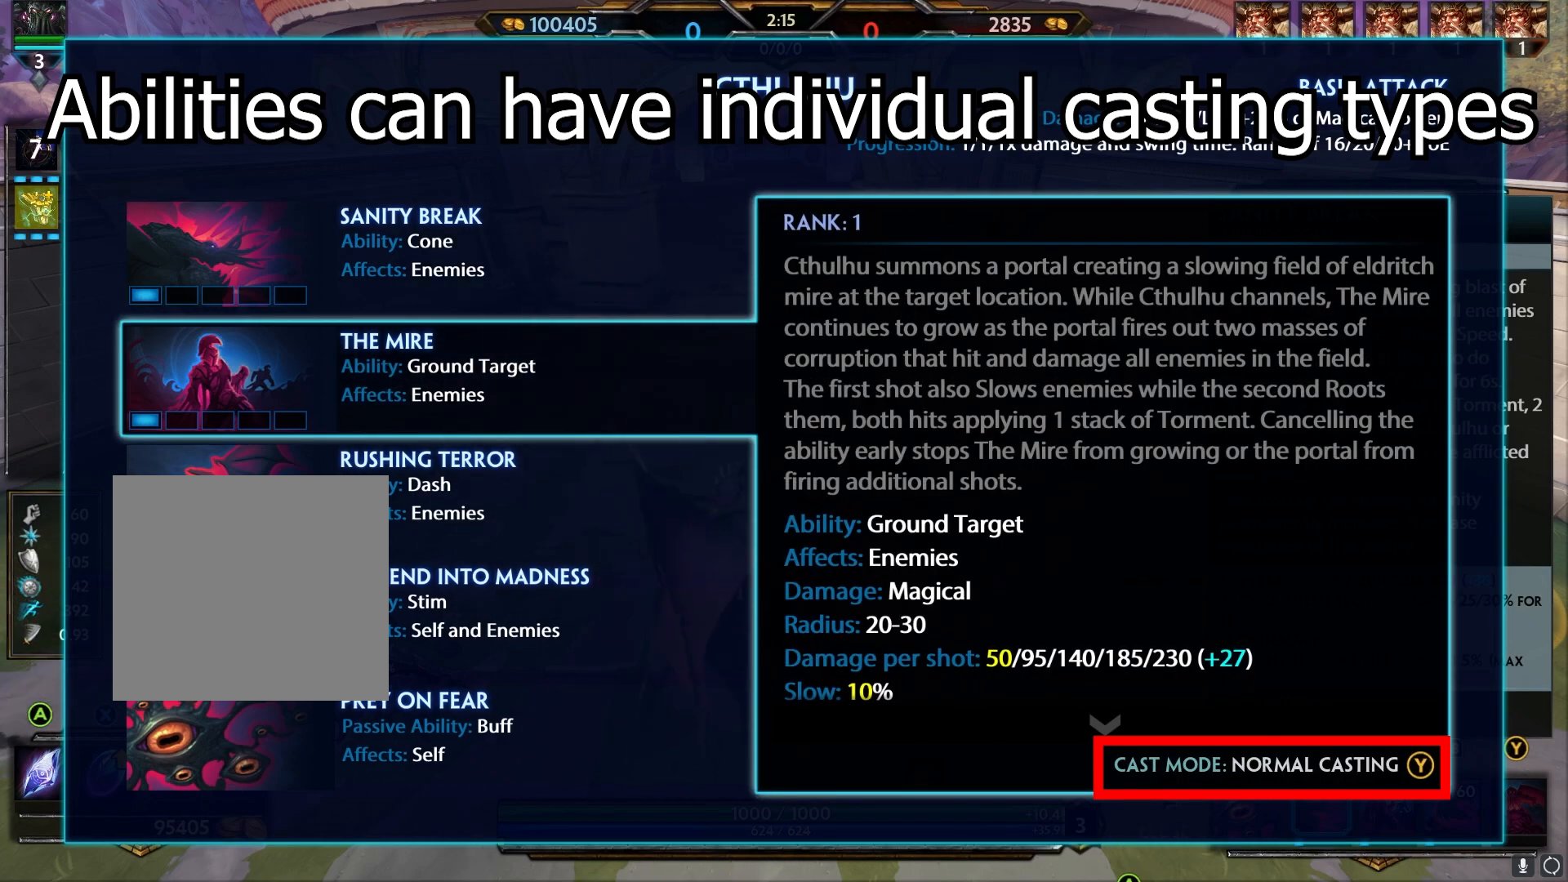
{"buttons": [], "left_stick": "center", "right_stick": "center", "events": [[350, "Y", "down"], [500, "Y", "up"]]}
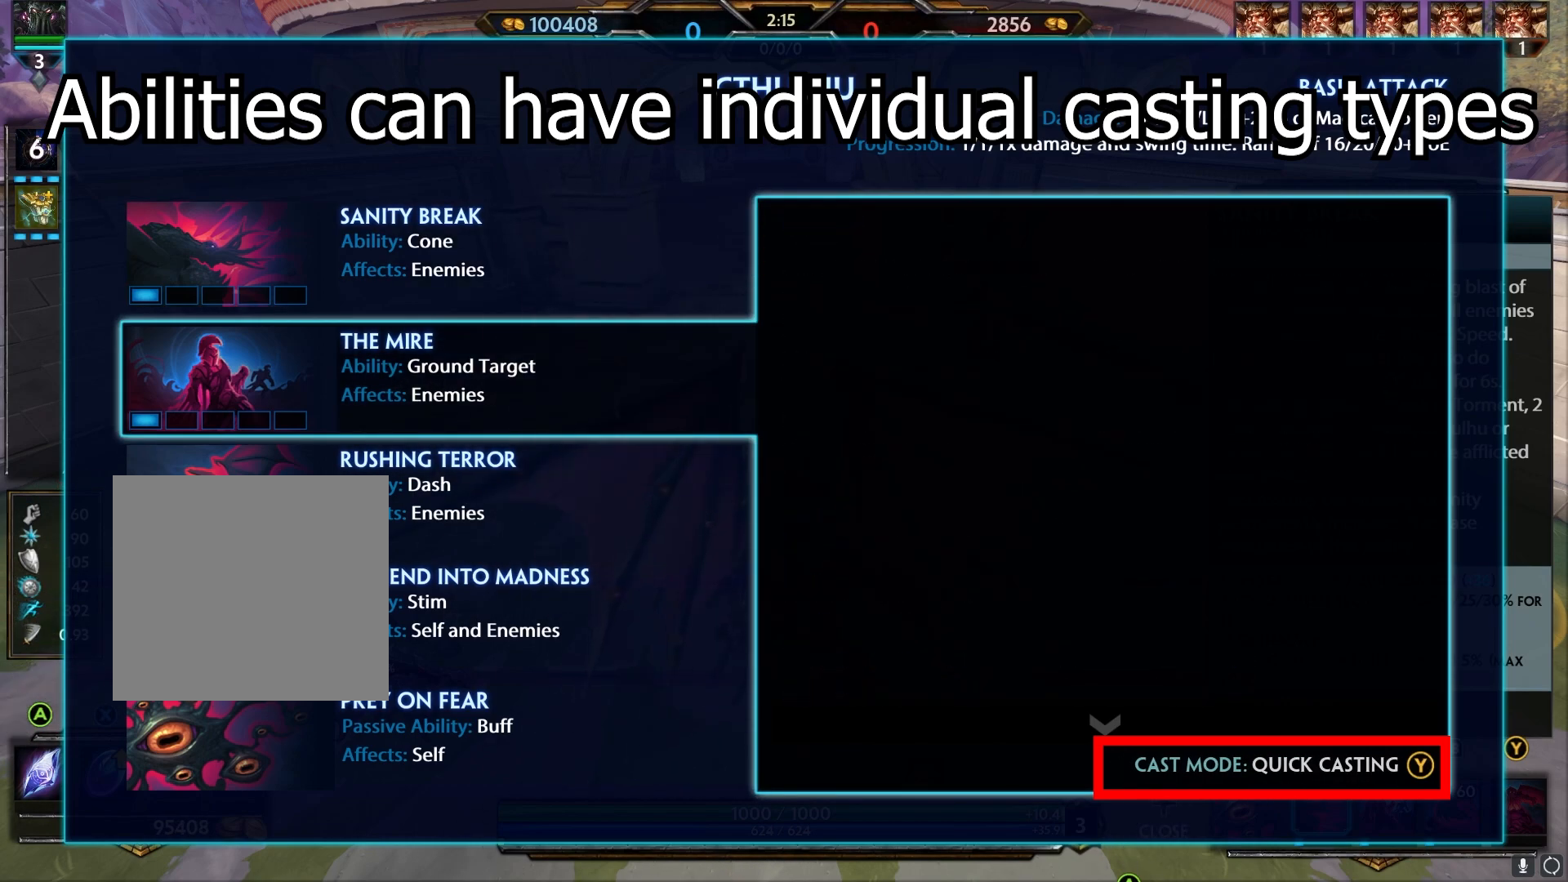
{"buttons": [], "left_stick": "center", "right_stick": "center", "events": []}
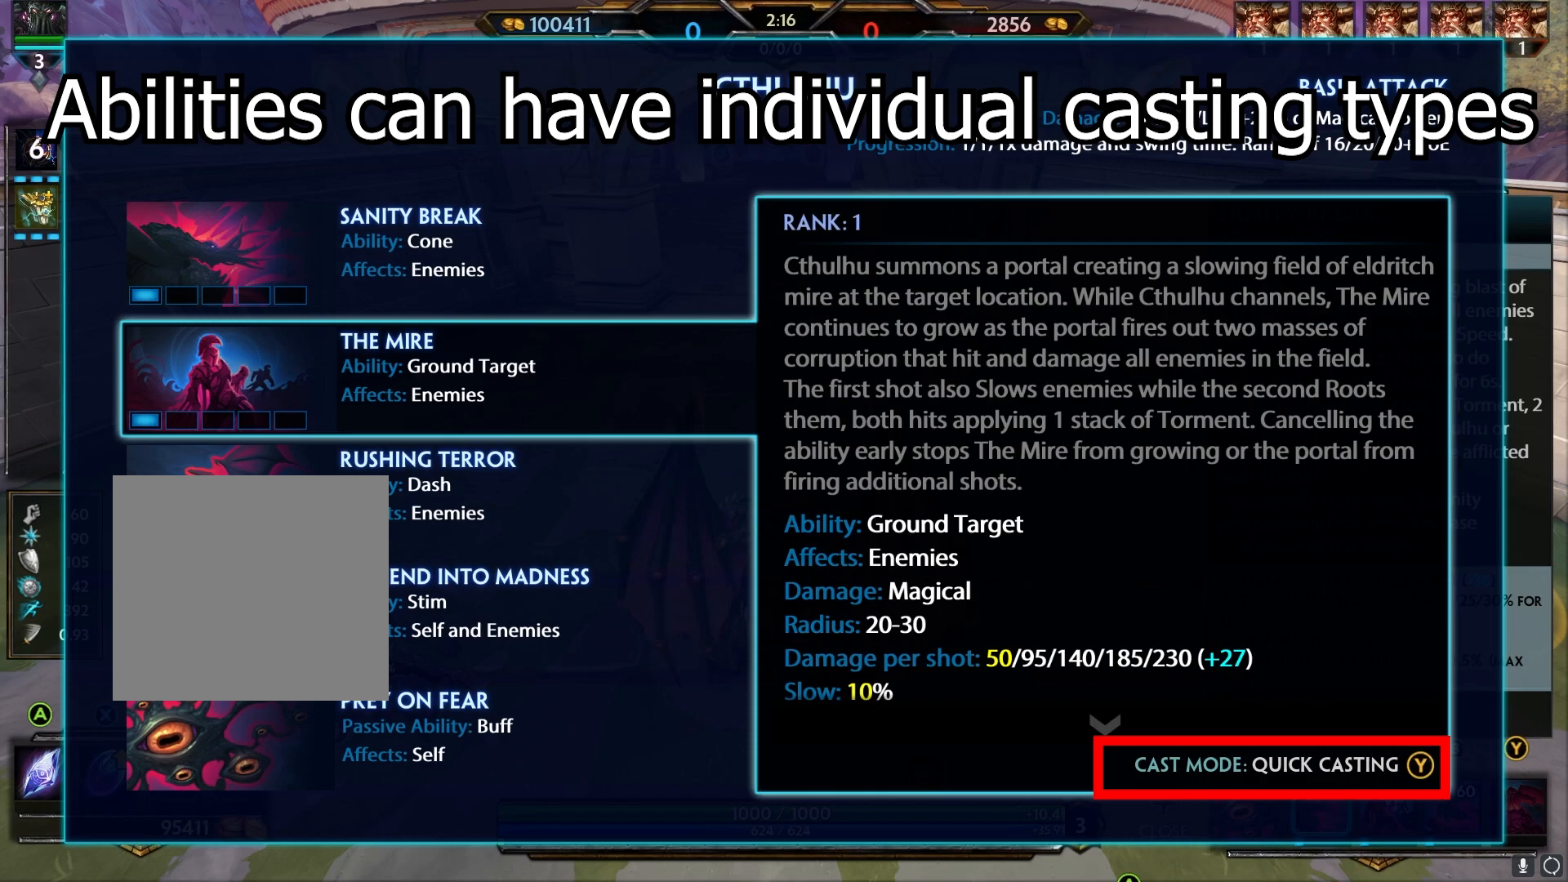
{"buttons": [], "left_stick": "center", "right_stick": "center", "events": [[233, "Y", "down"], [350, "Y", "up"]]}
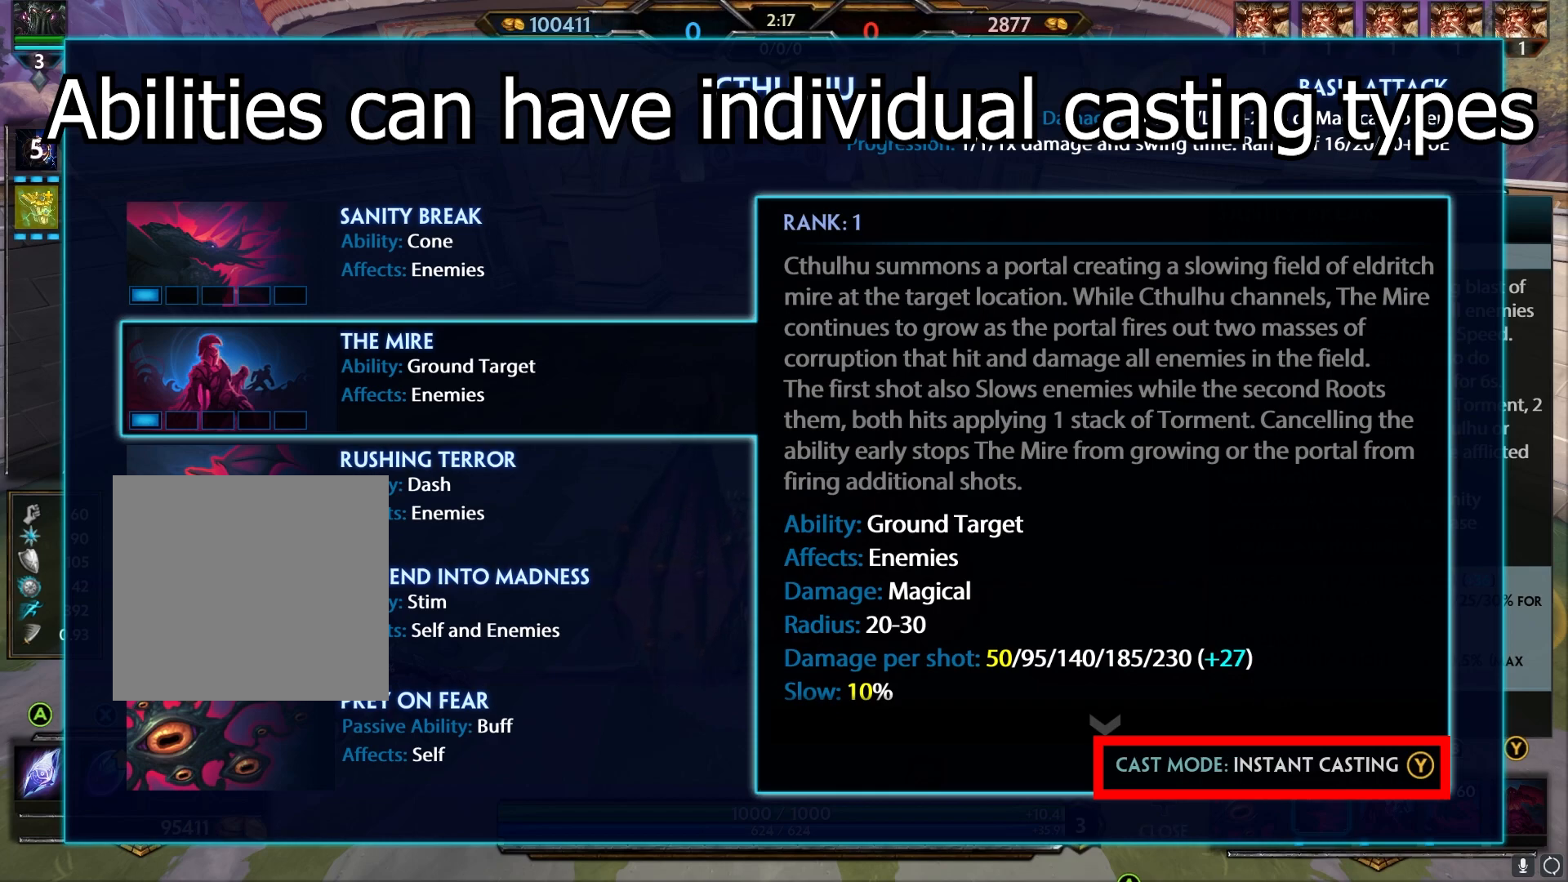
{"buttons": [], "left_stick": "center", "right_stick": "center", "events": []}
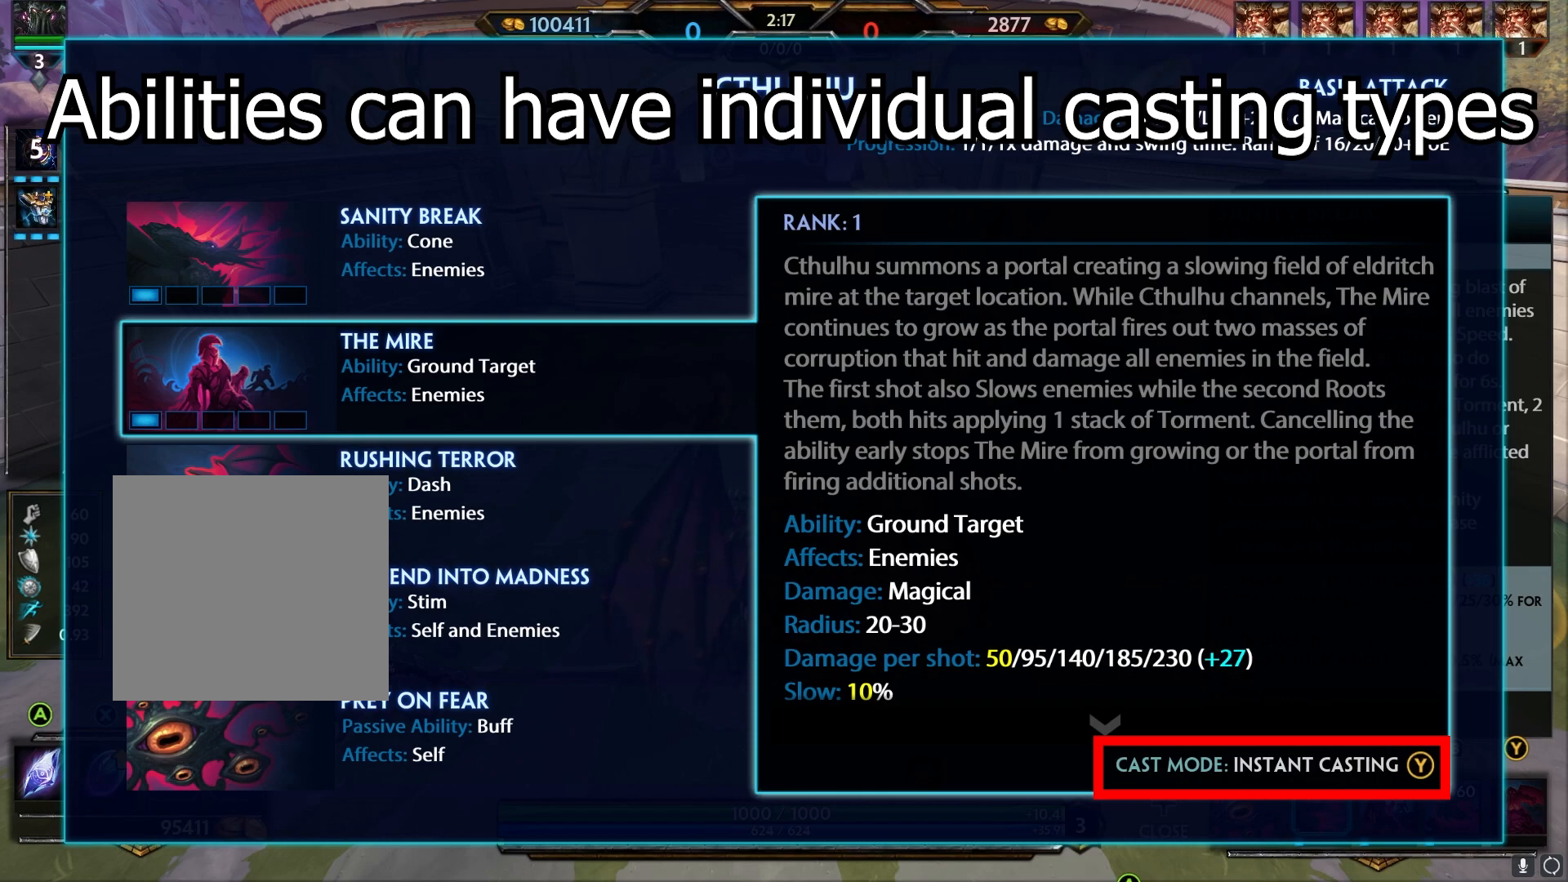
{"buttons": [], "left_stick": "center", "right_stick": "center", "events": [[117, "Y", "down"], [250, "Y", "up"]]}
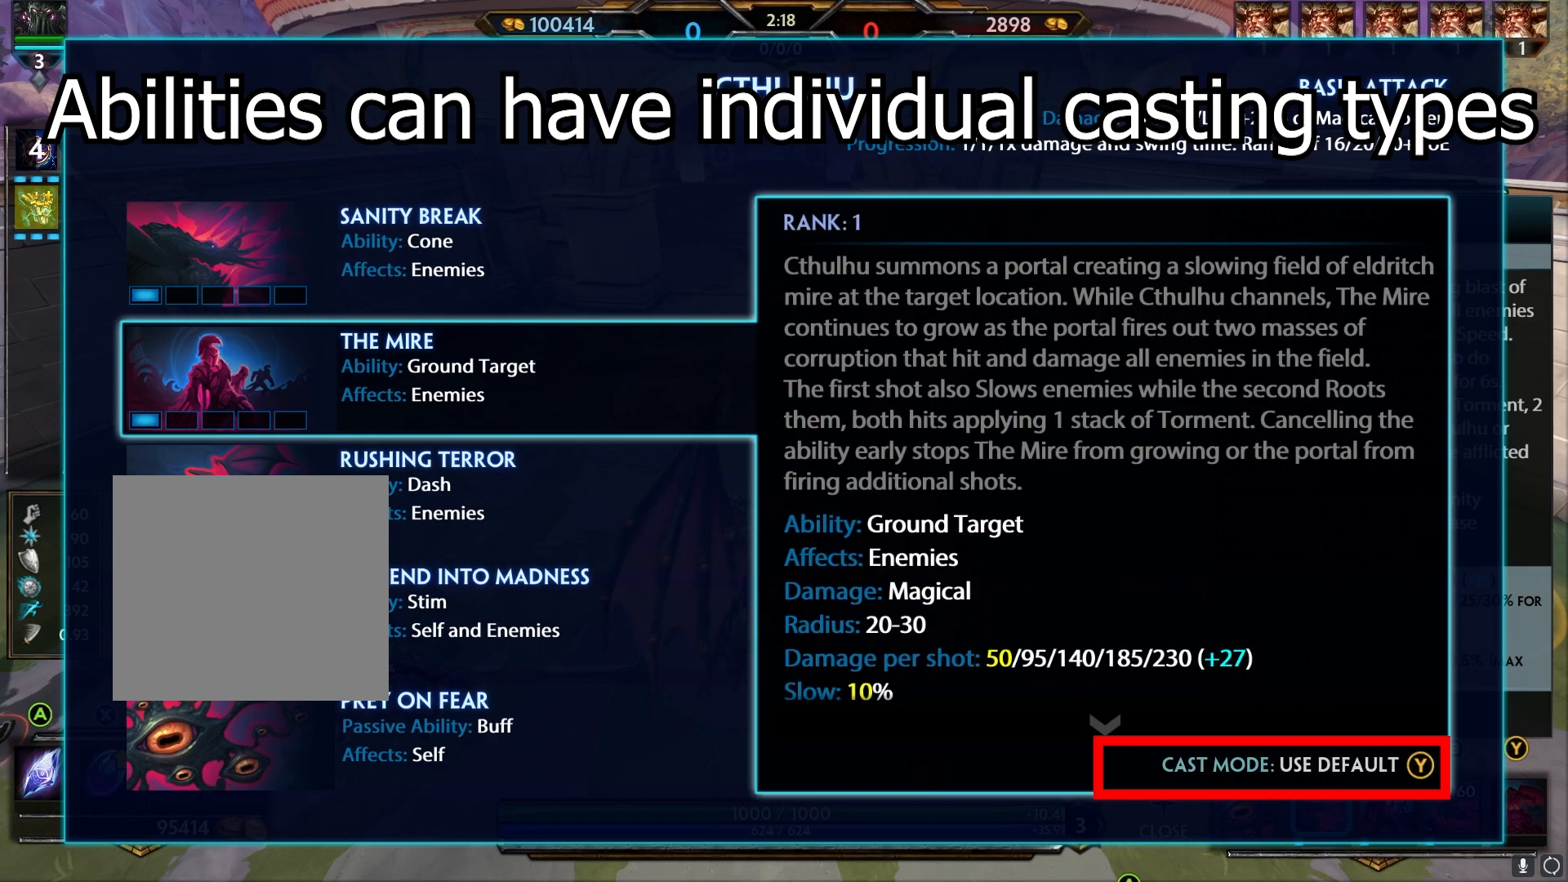
{"buttons": [], "left_stick": "center", "right_stick": "center", "events": []}
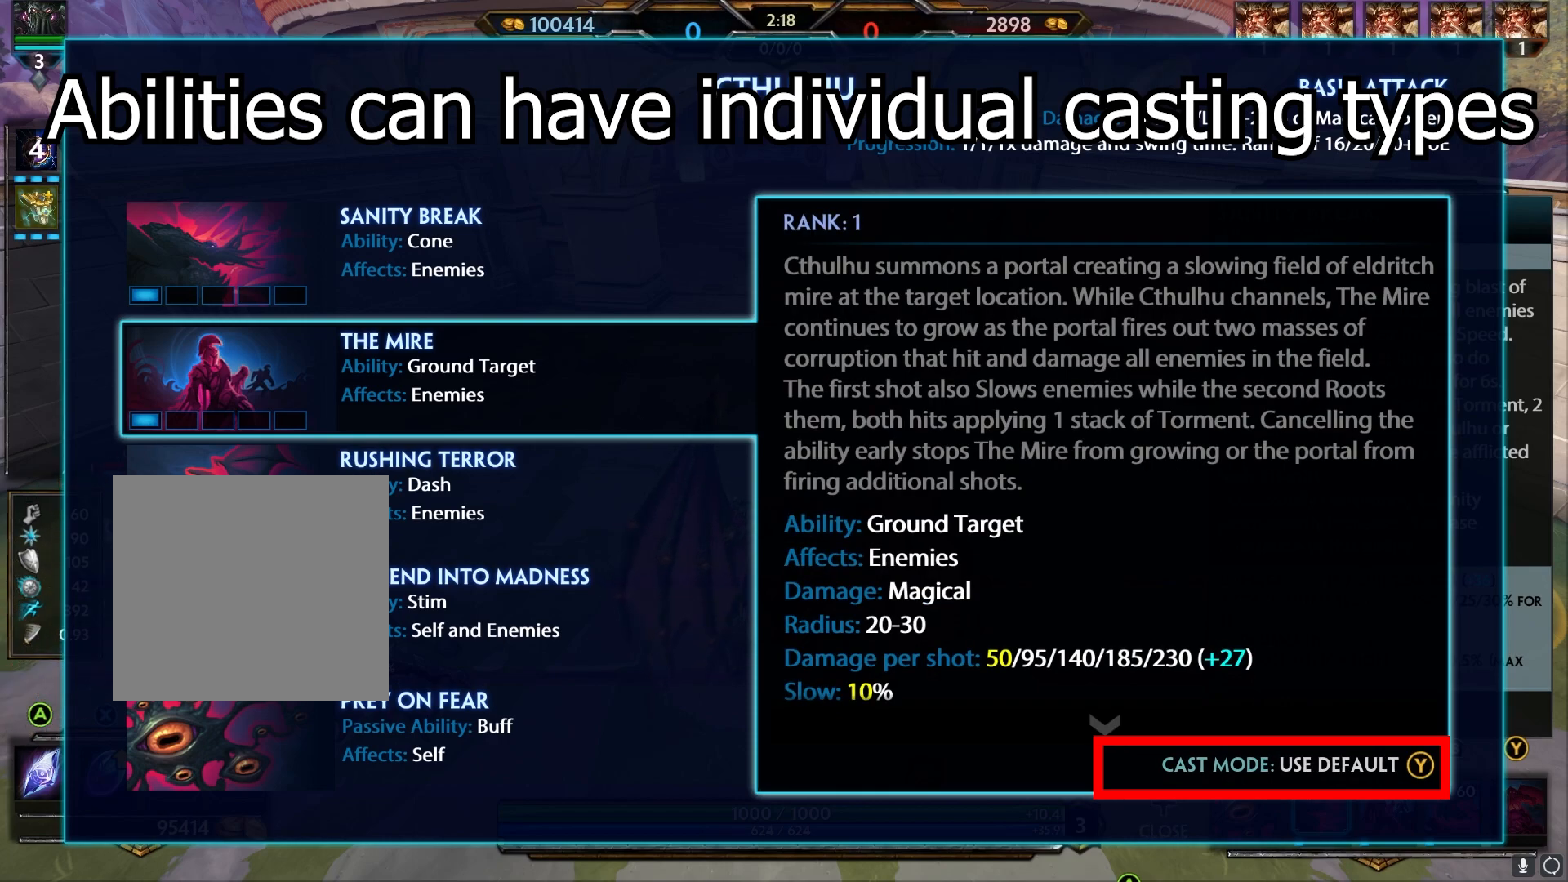
{"buttons": [], "left_stick": "center", "right_stick": "center", "events": []}
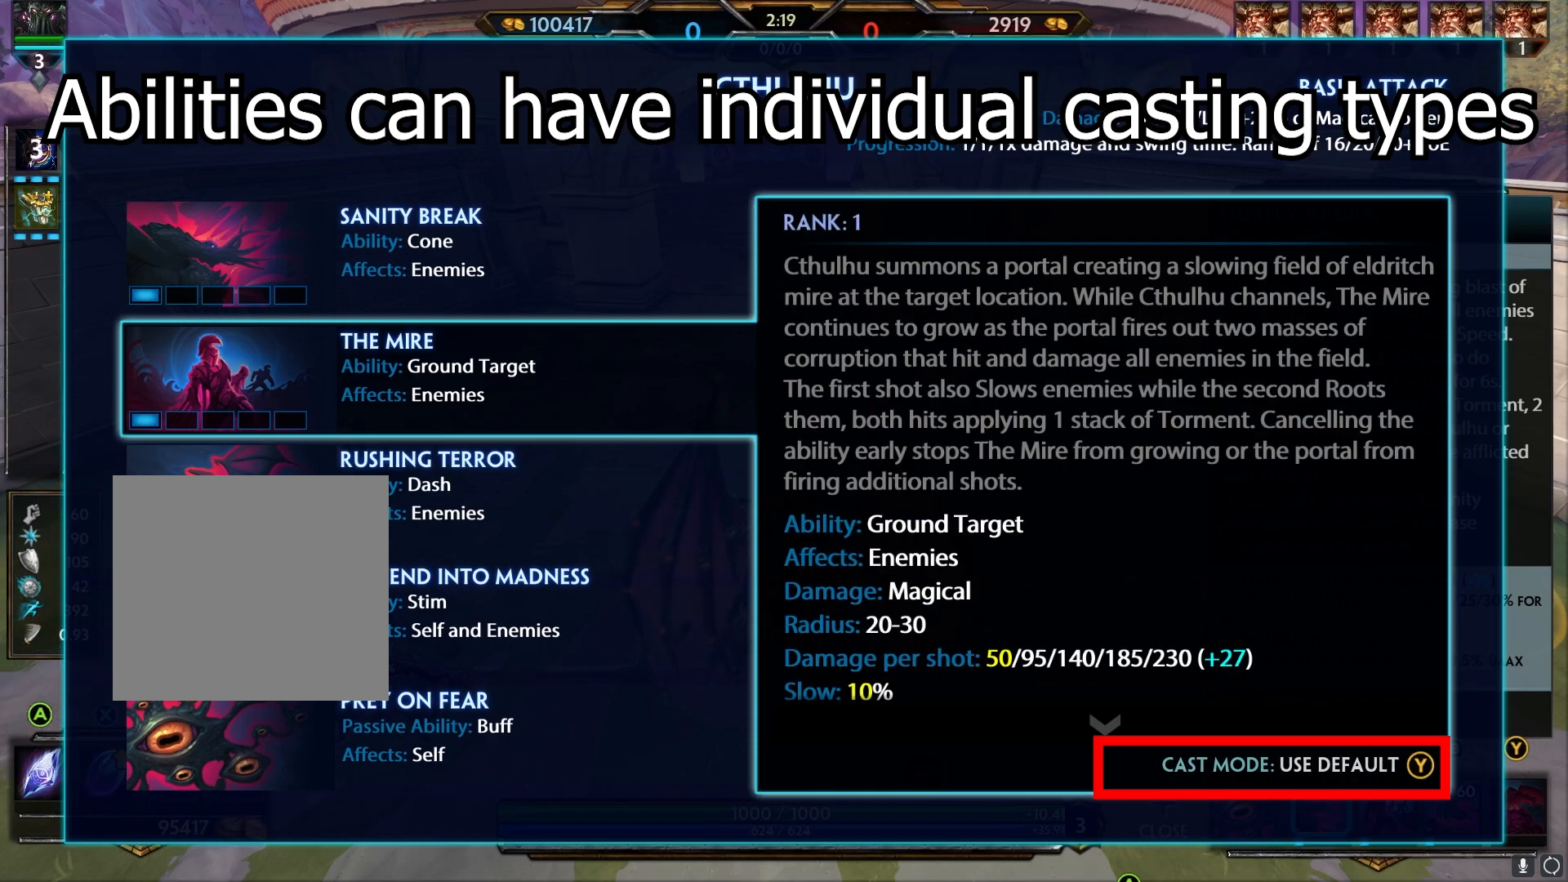
{"buttons": [], "left_stick": "center", "right_stick": "center", "events": [[33, "left_stick", "down"], [250, "left_stick", "center"]]}
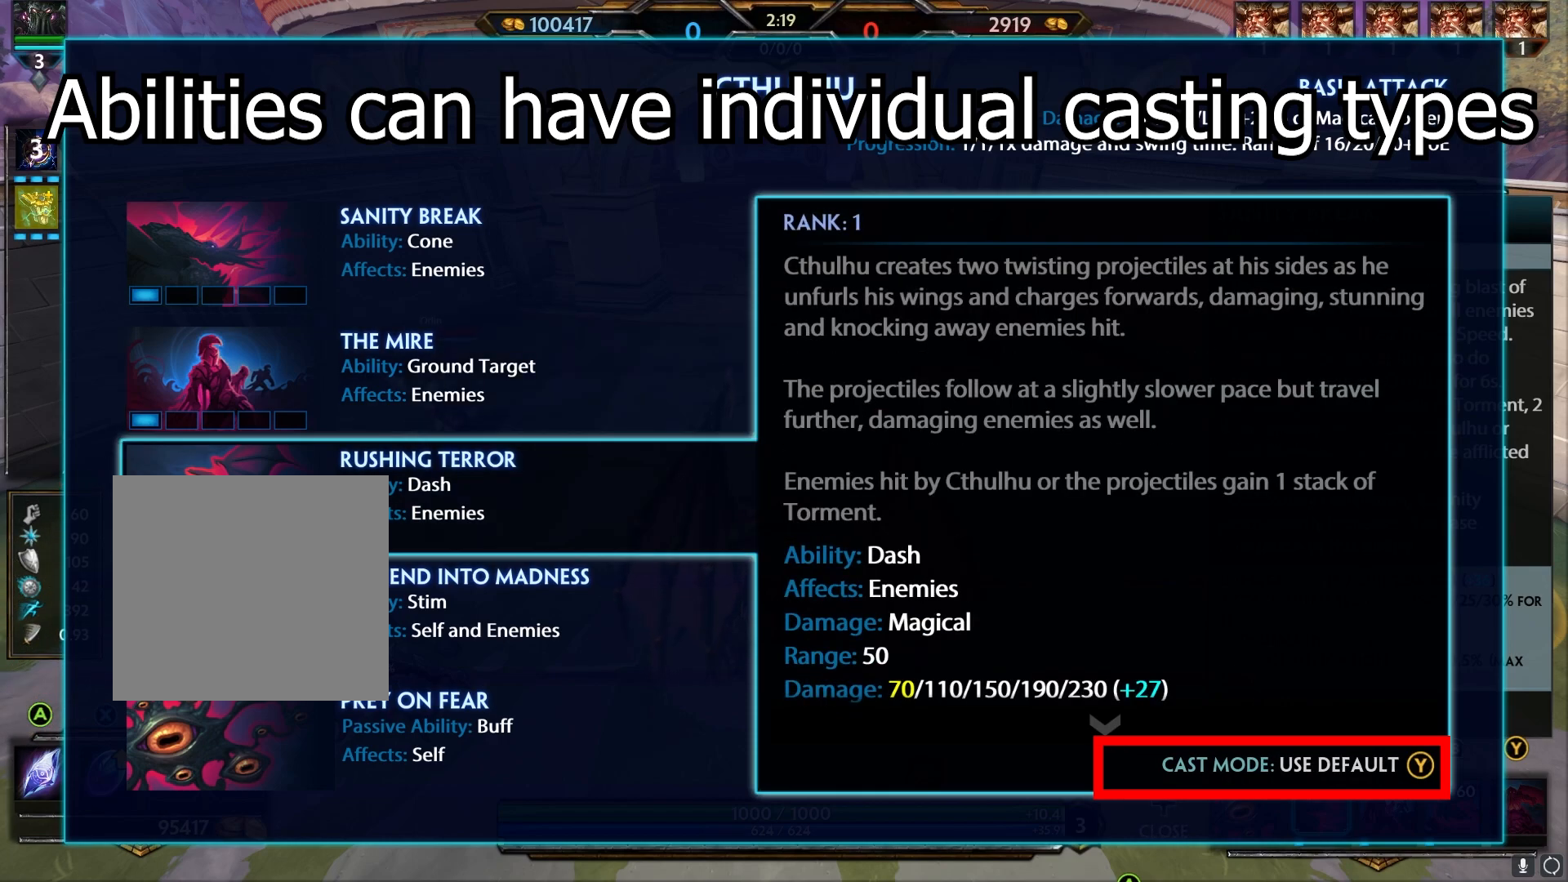
{"buttons": [], "left_stick": "center", "right_stick": "center", "events": []}
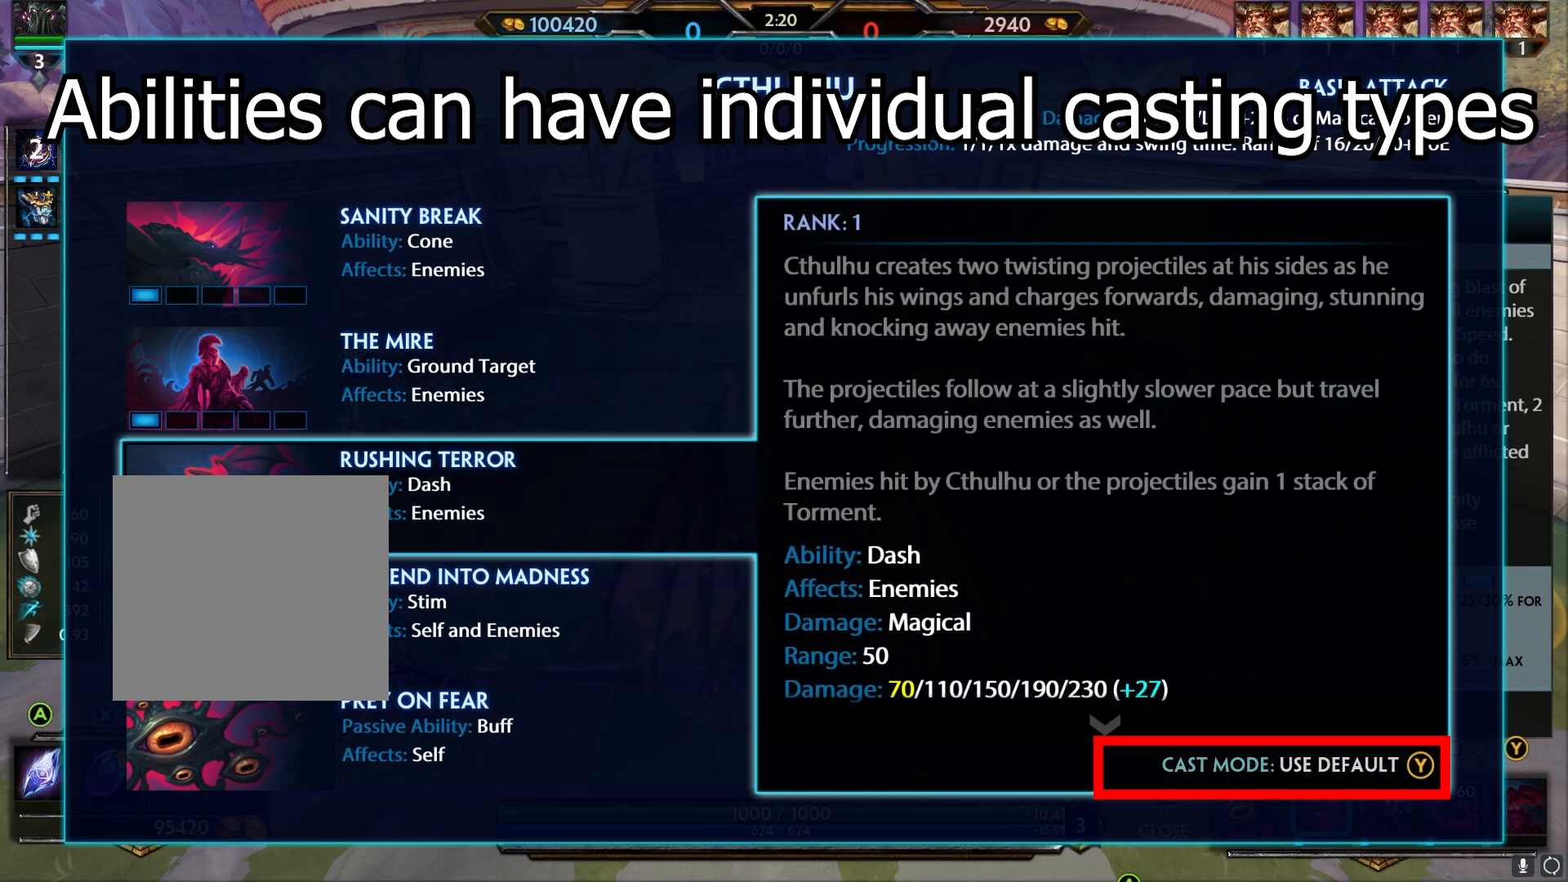
{"buttons": [], "left_stick": "center", "right_stick": "center", "events": []}
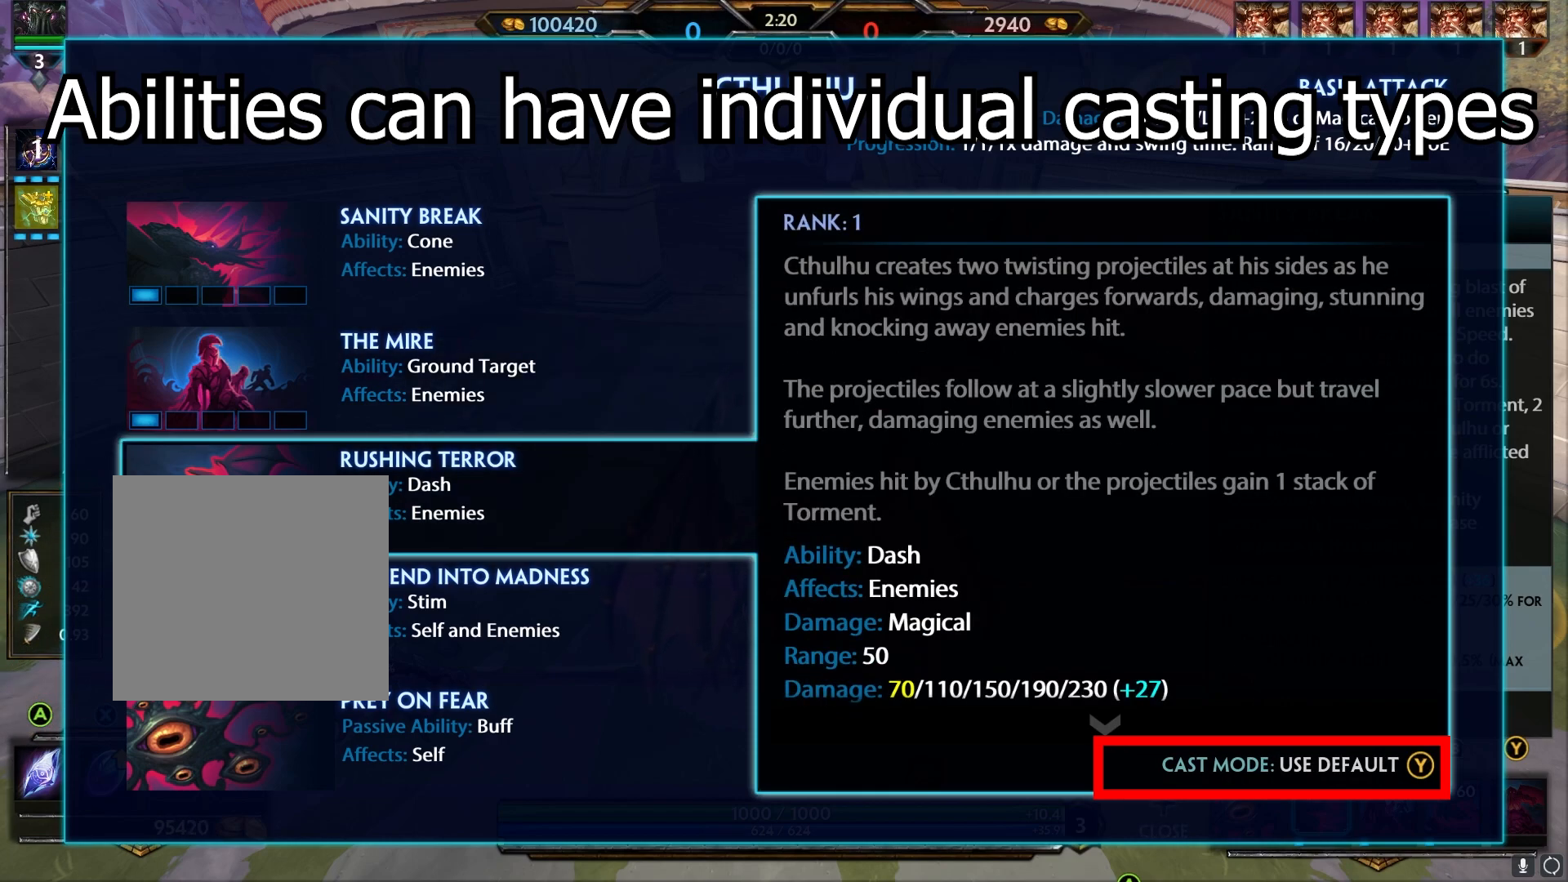
{"buttons": [], "left_stick": "center", "right_stick": "center", "events": []}
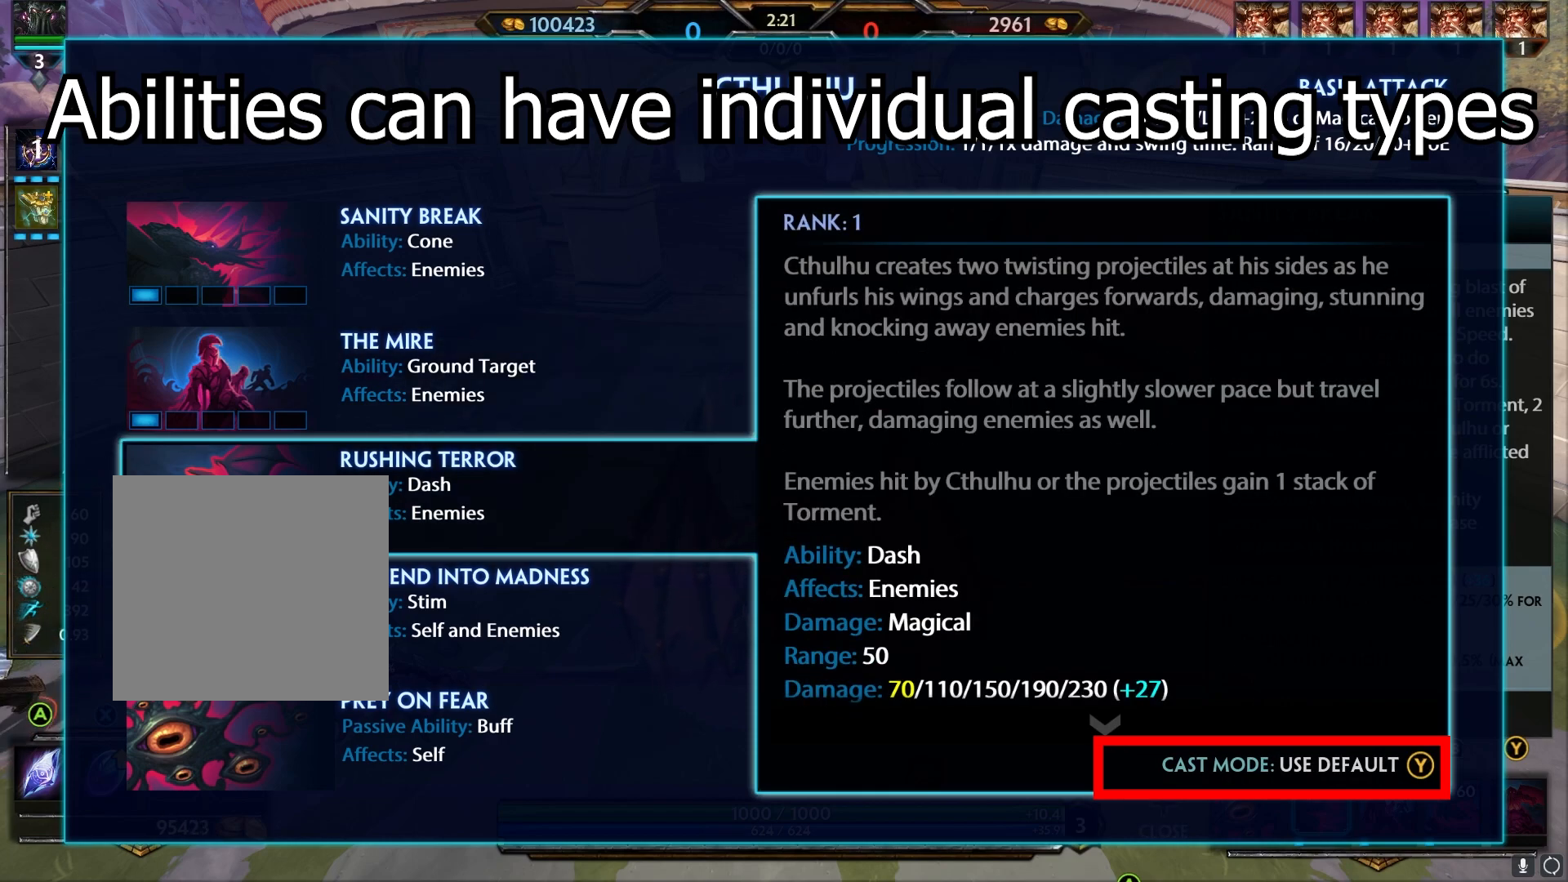
{"buttons": [], "left_stick": "center", "right_stick": "center", "events": []}
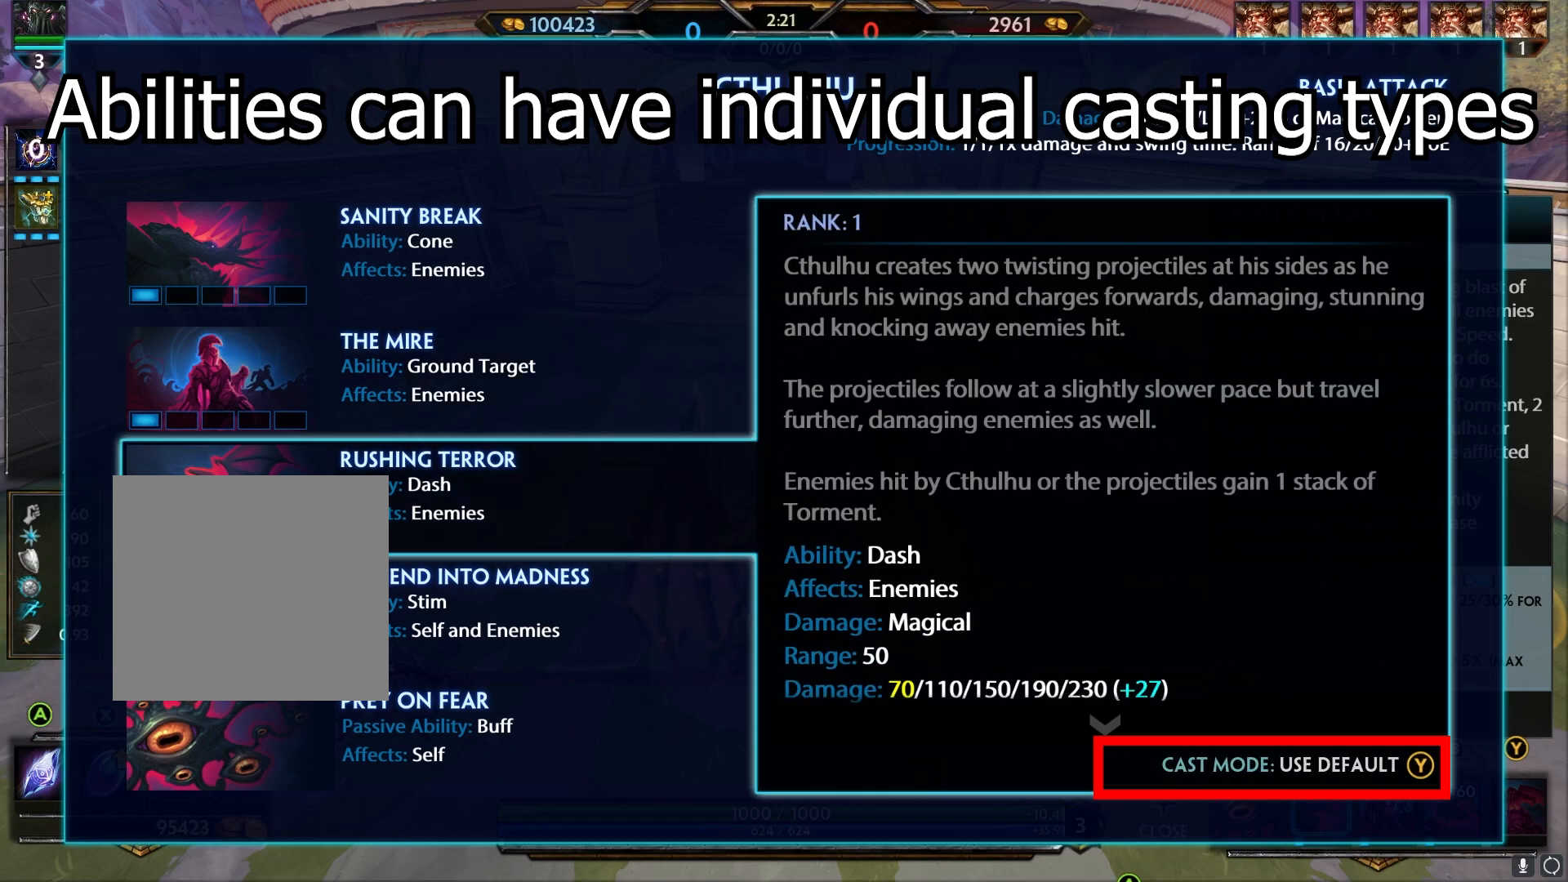
{"buttons": [], "left_stick": "center", "right_stick": "center", "events": [[300, "Y", "down"], [417, "Y", "up"]]}
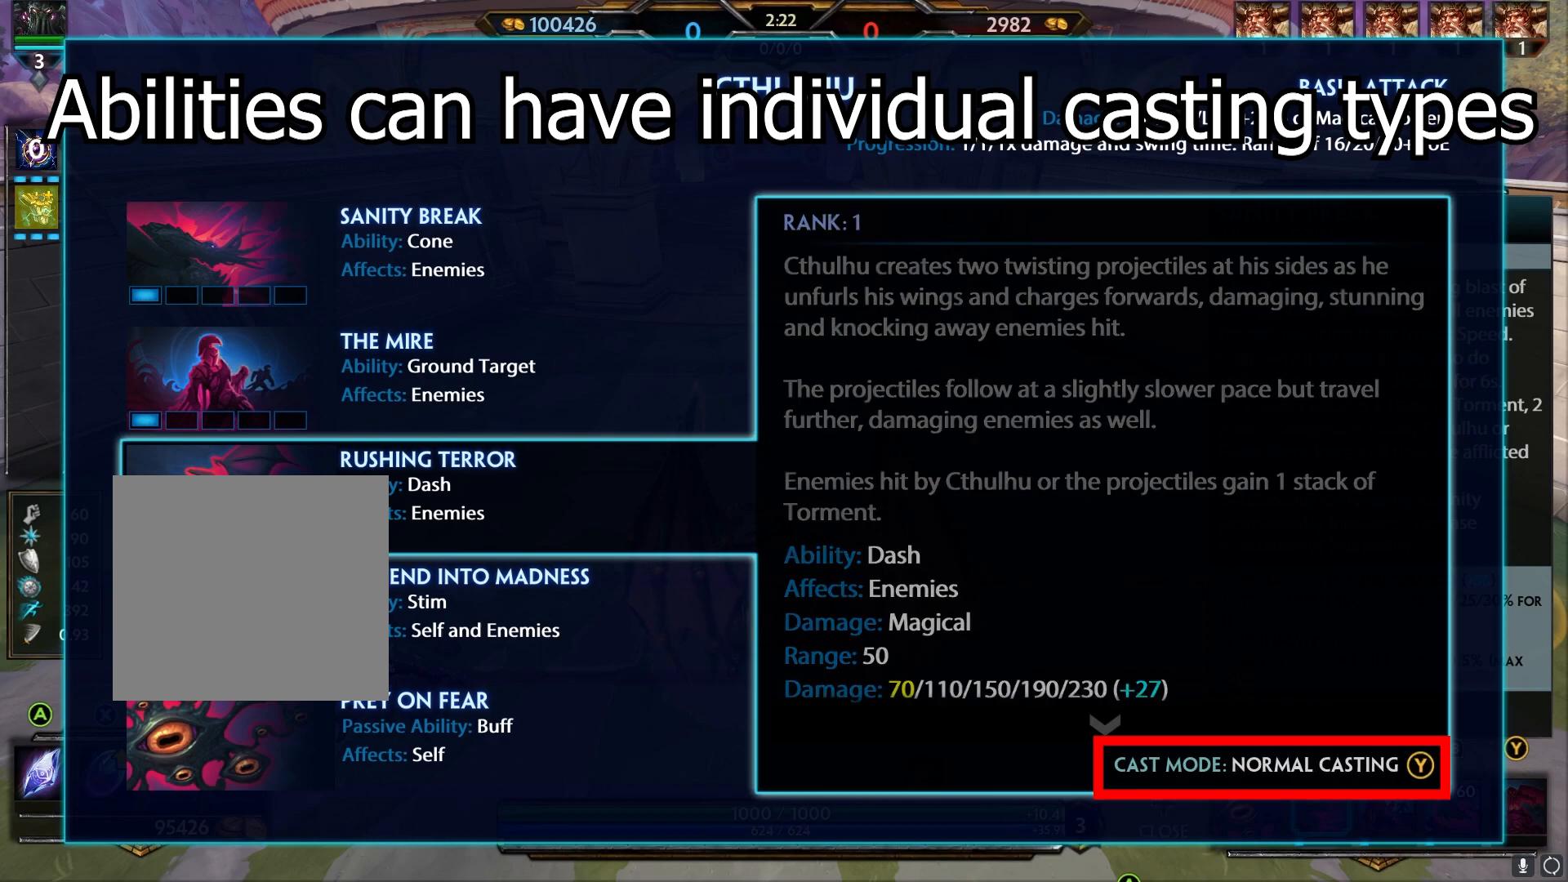
{"buttons": [], "left_stick": "center", "right_stick": "center", "events": []}
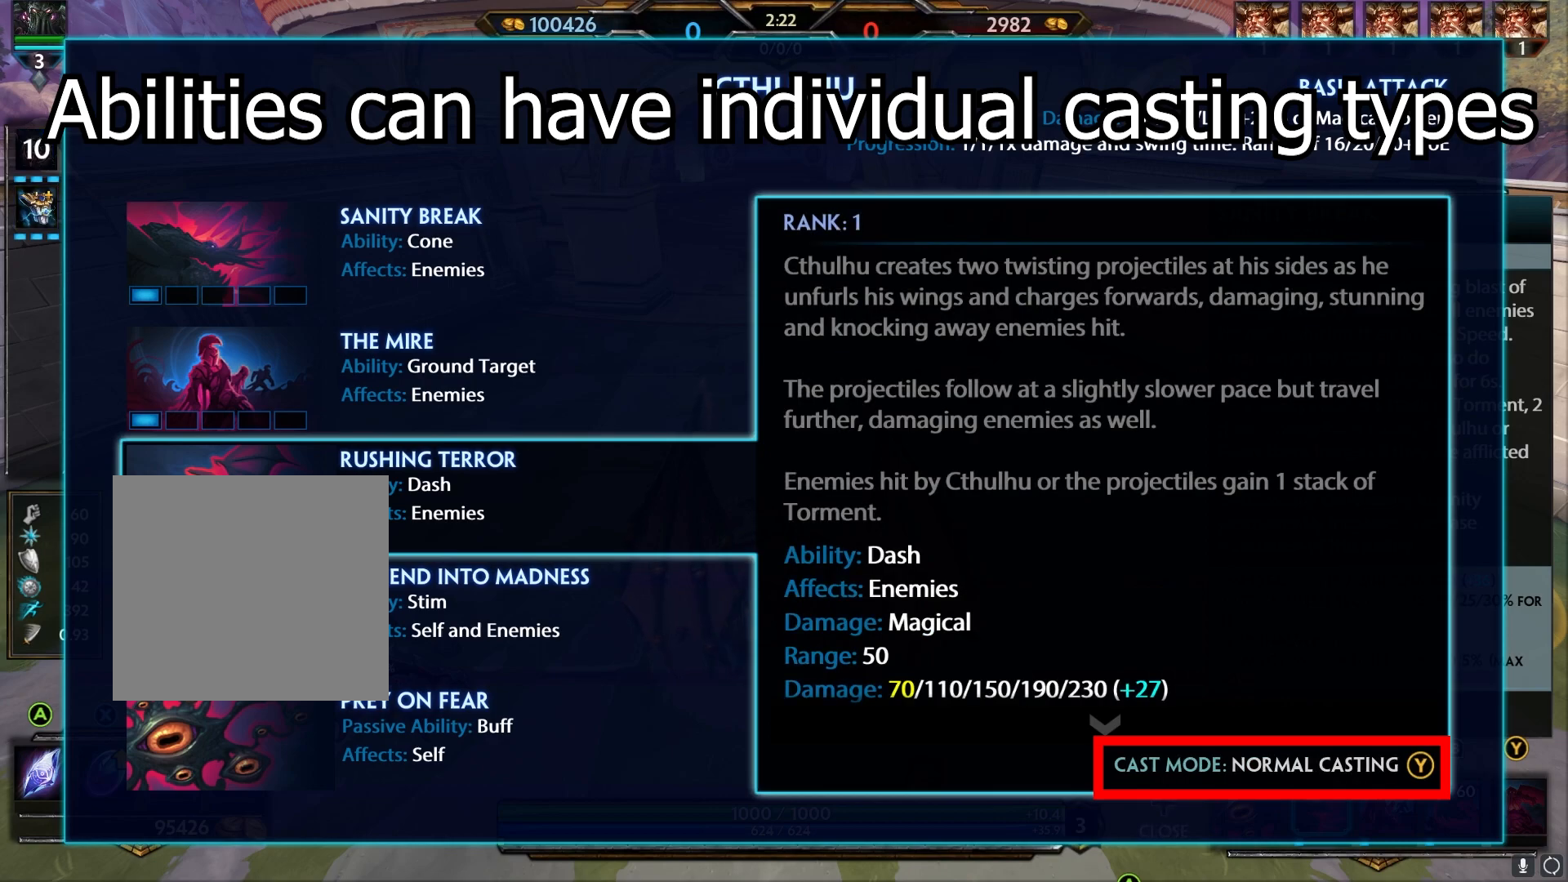
{"buttons": [], "left_stick": "center", "right_stick": "center", "events": [[317, "Y", "down"], [433, "Y", "up"]]}
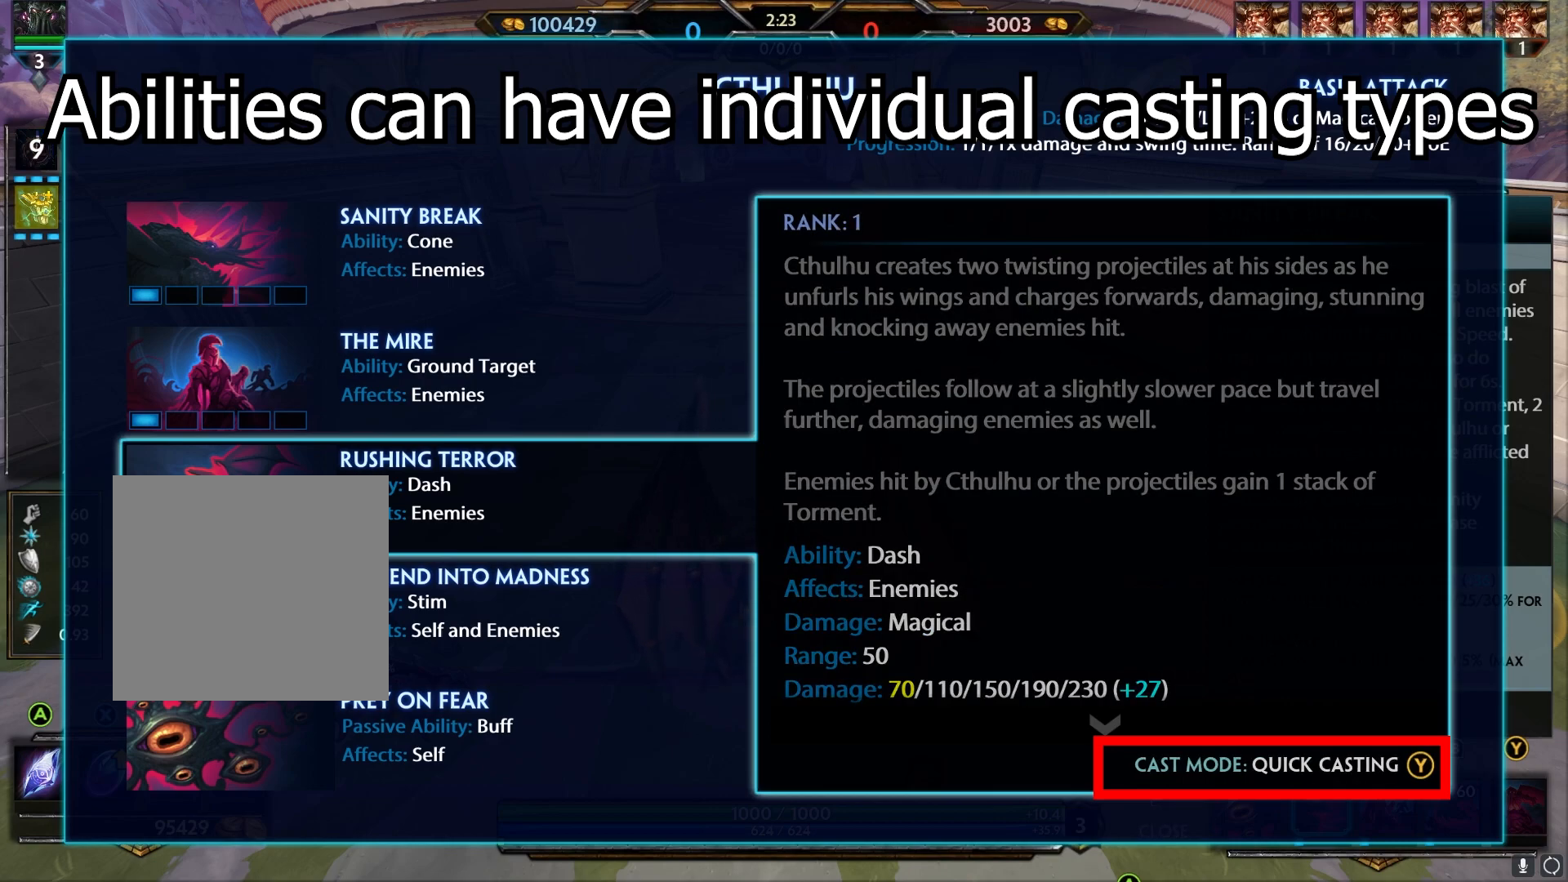
{"buttons": [], "left_stick": "center", "right_stick": "center", "events": []}
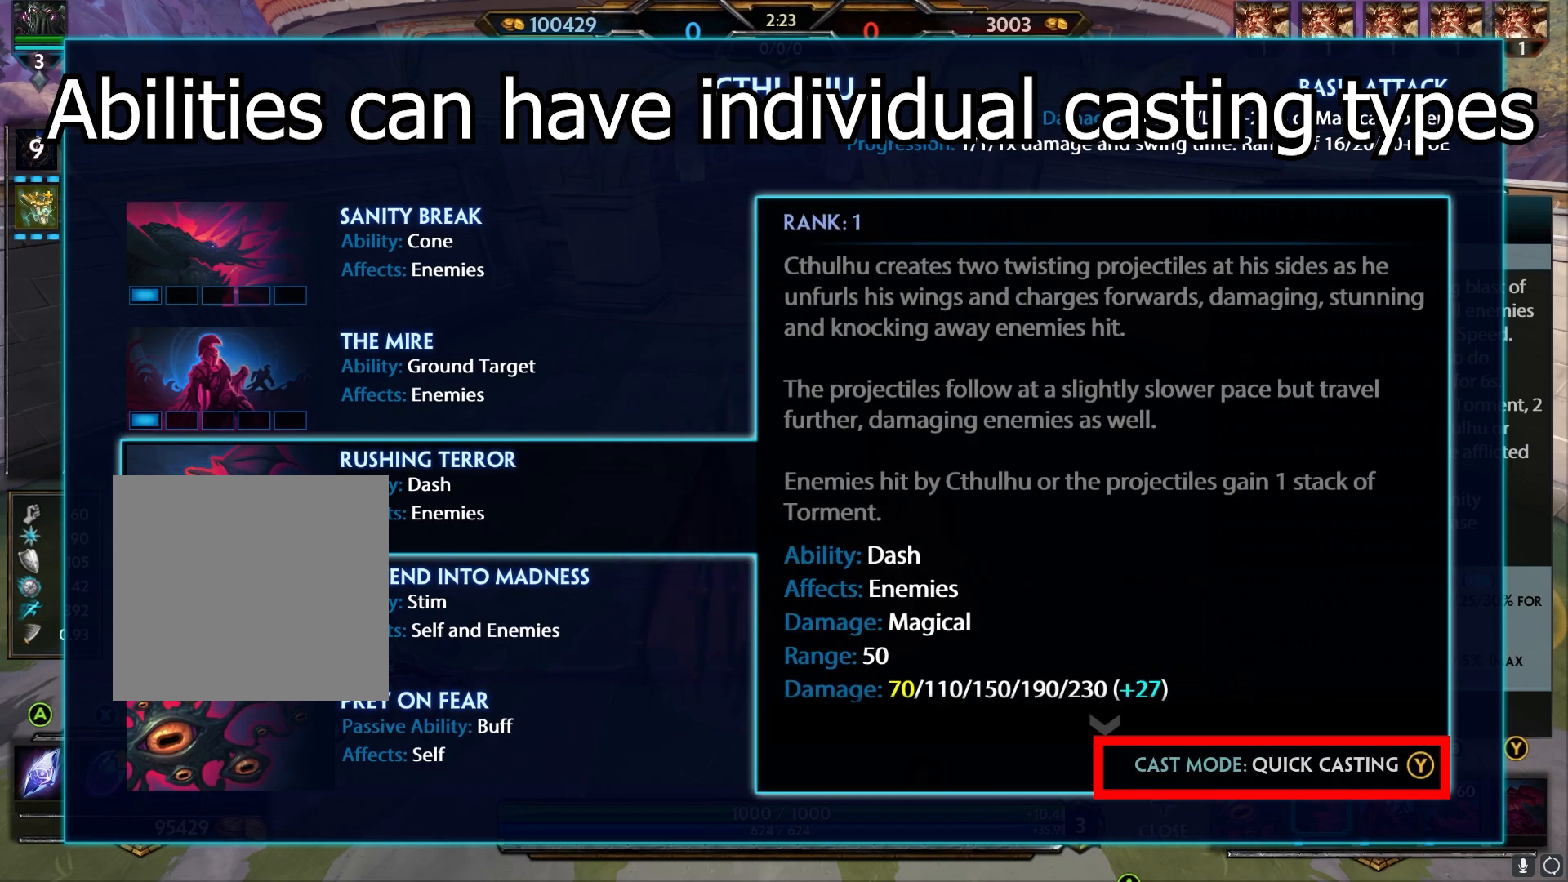
{"buttons": [], "left_stick": "center", "right_stick": "center", "events": []}
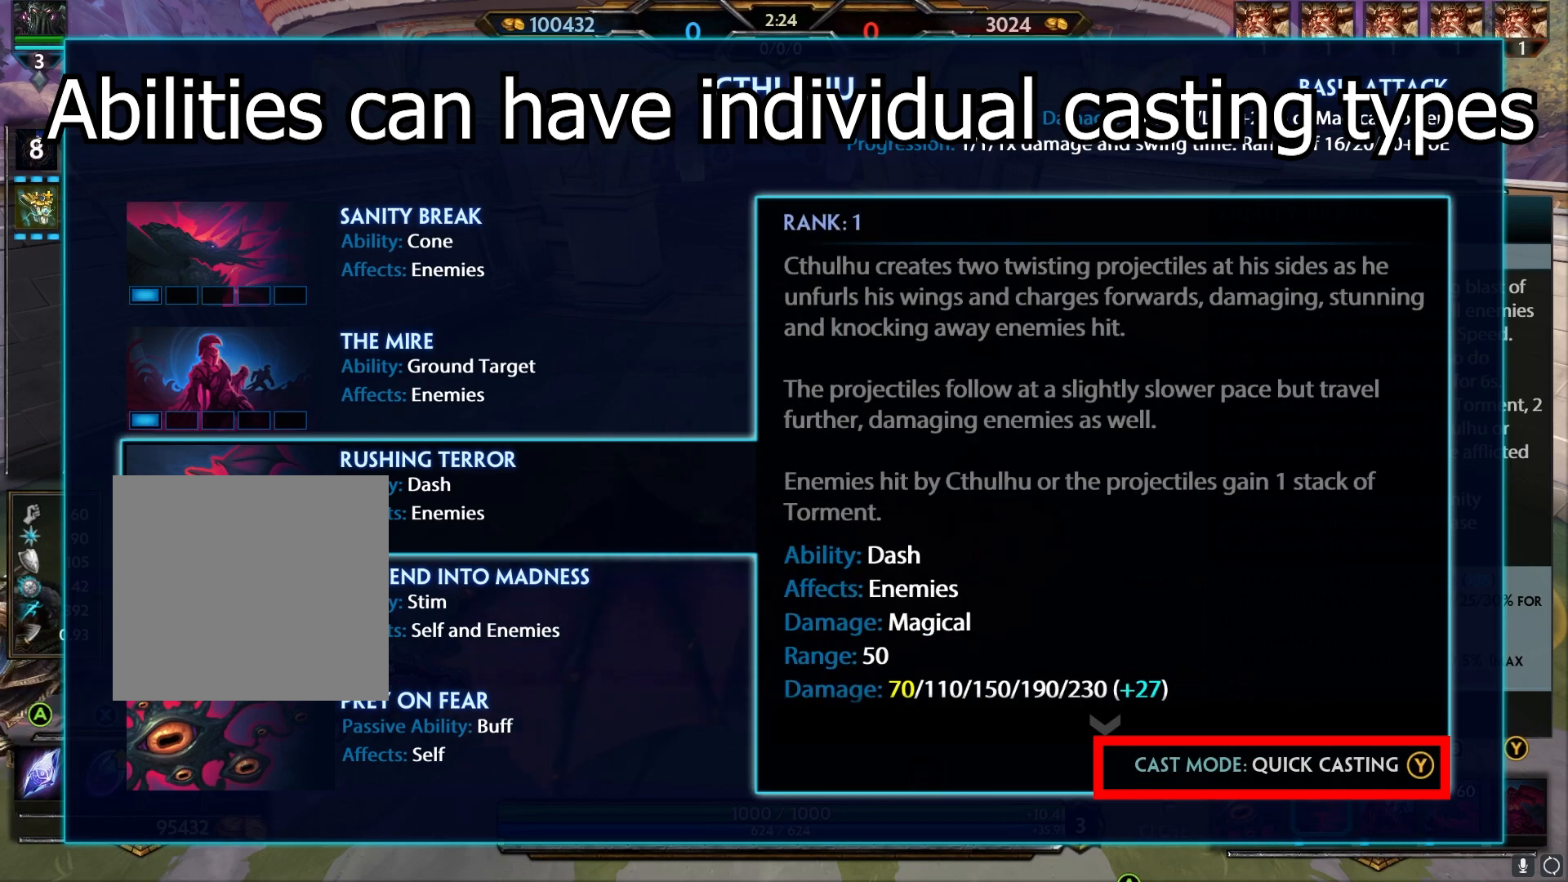
{"buttons": [], "left_stick": "center", "right_stick": "center", "events": [[50, "Y", "down"], [133, "Y", "up"]]}
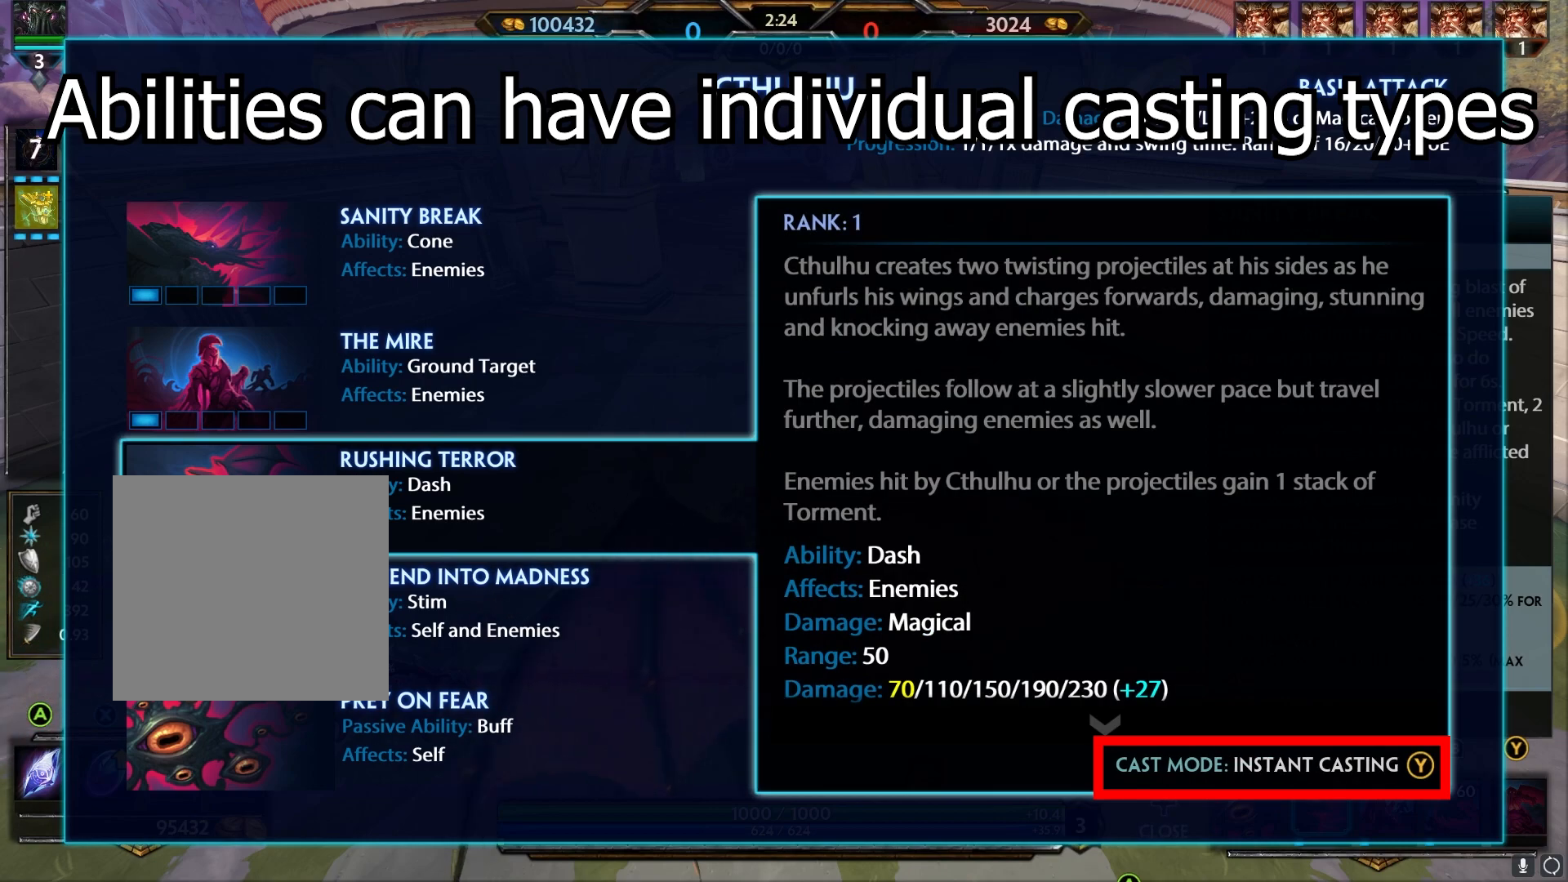
{"buttons": [], "left_stick": "up", "right_stick": "center", "events": [[417, "left_stick", "up"]]}
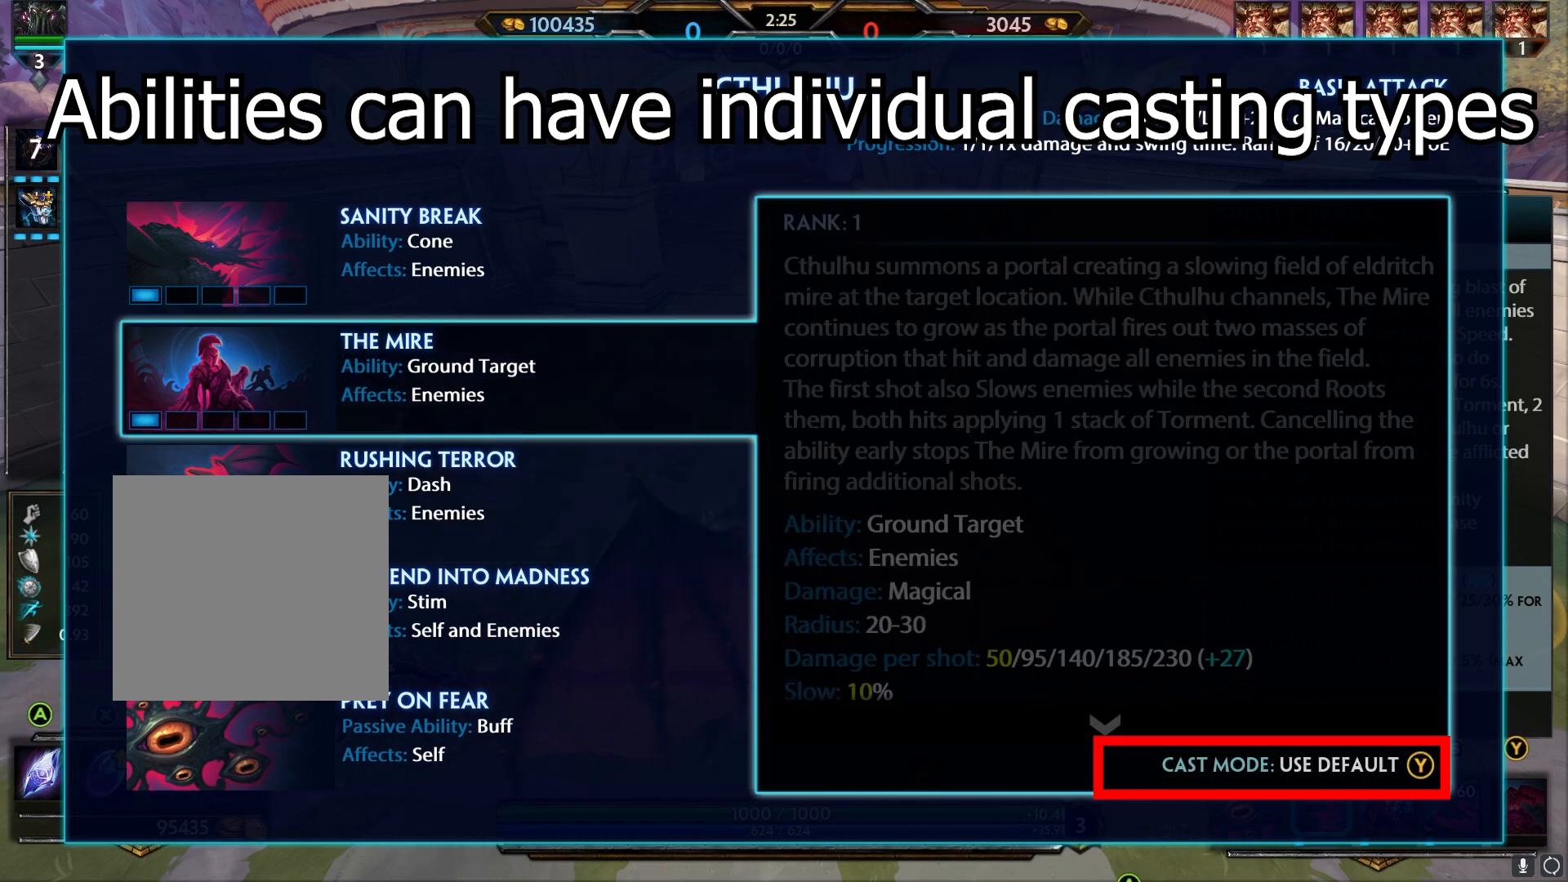
{"buttons": [], "left_stick": "center", "right_stick": "center", "events": [[117, "left_stick", "center"]]}
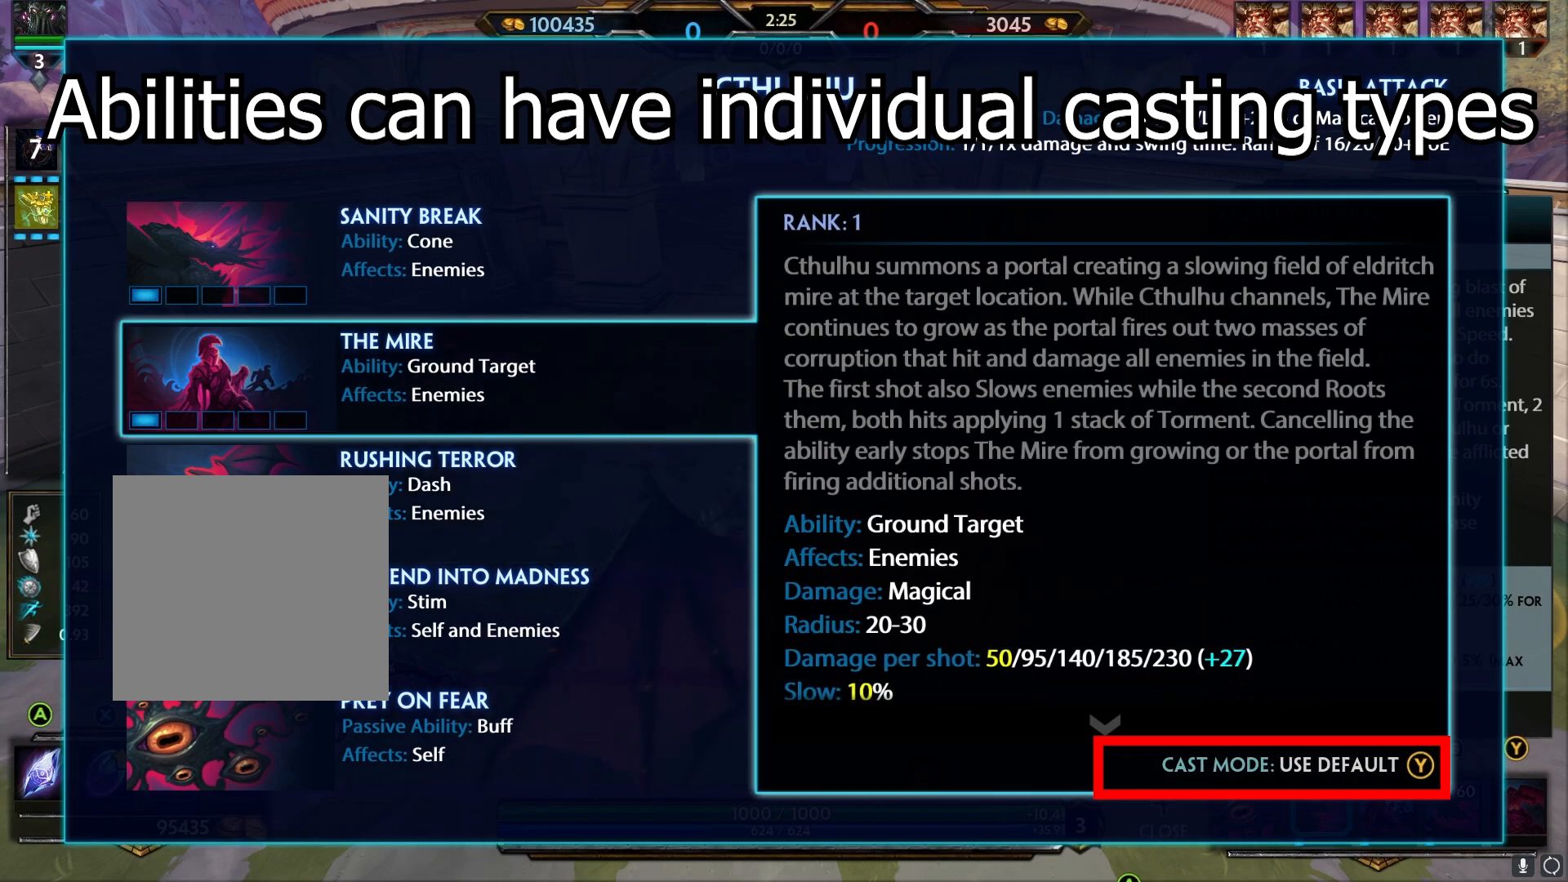
{"buttons": [], "left_stick": "center", "right_stick": "center", "events": []}
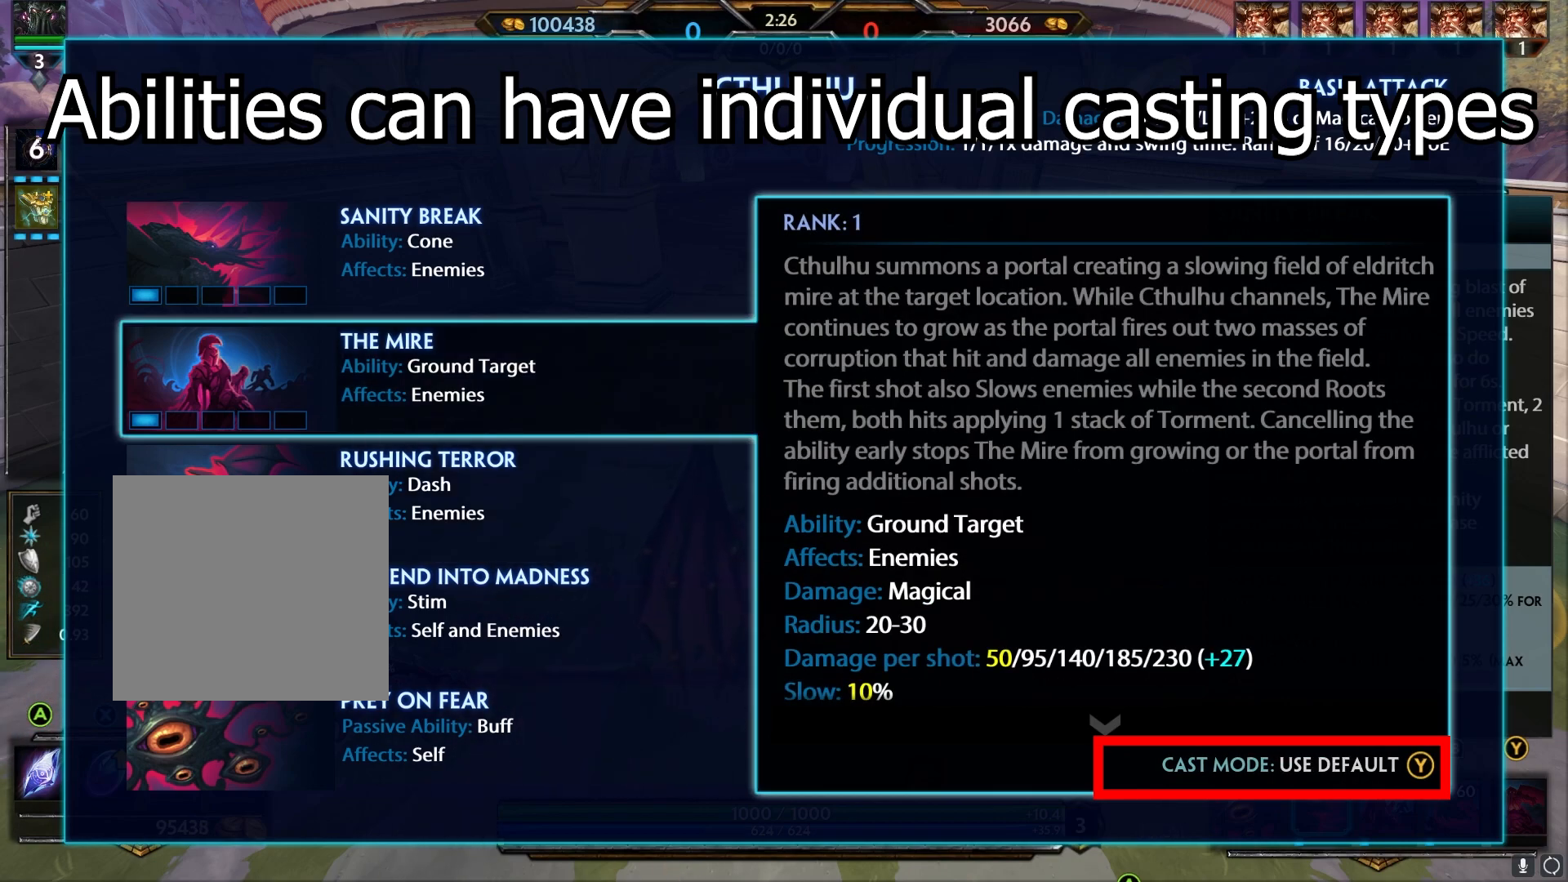
{"buttons": [], "left_stick": "center", "right_stick": "center", "events": [[200, "left_stick", "down"], [400, "left_stick", "center"]]}
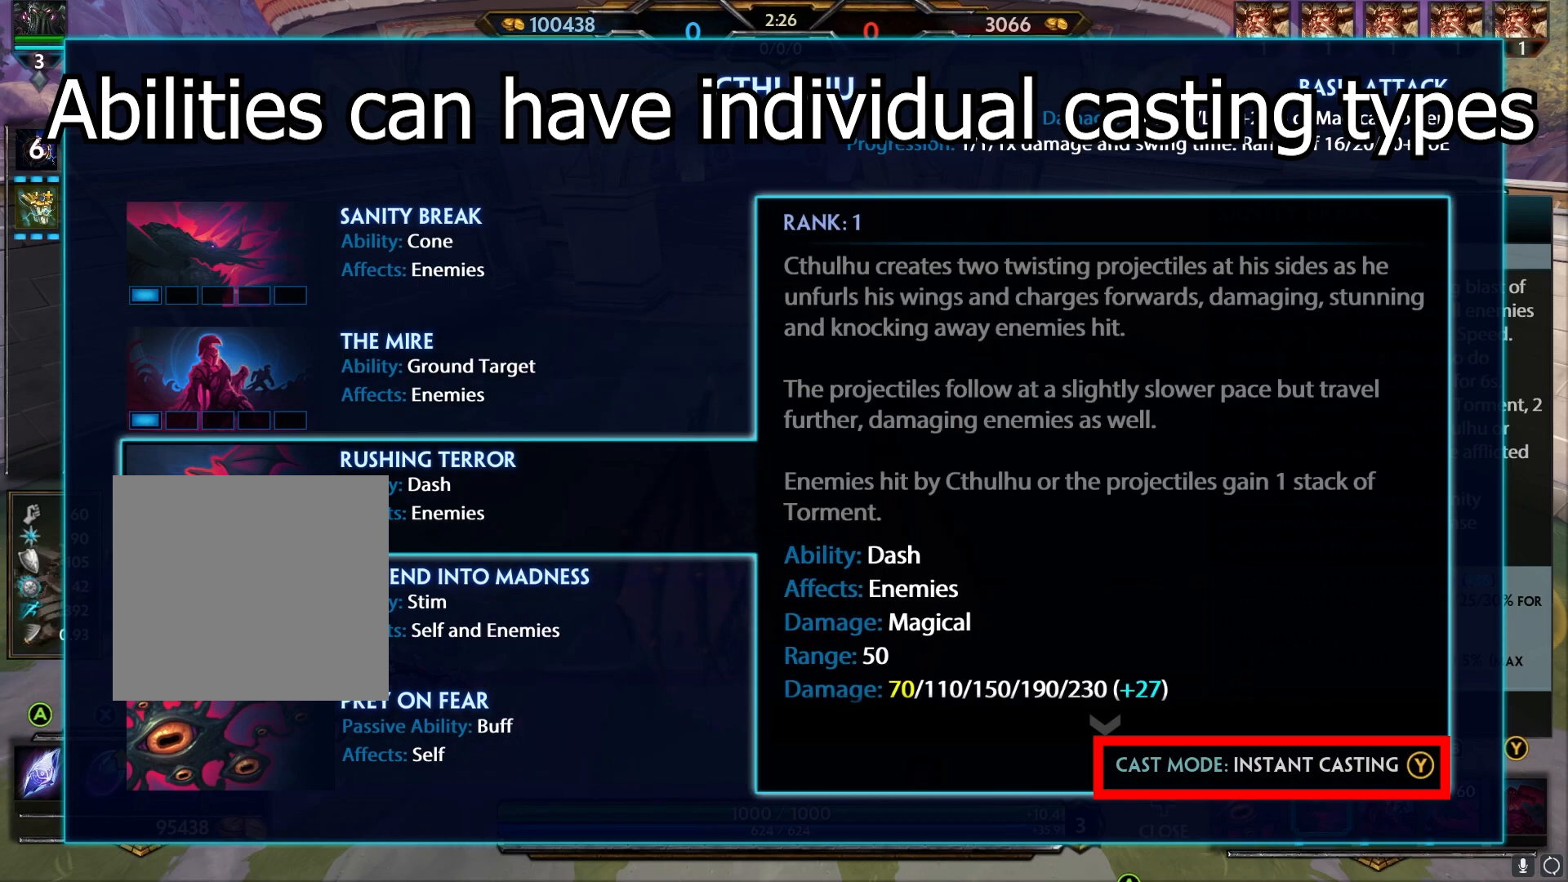
{"buttons": [], "left_stick": "center", "right_stick": "center", "events": []}
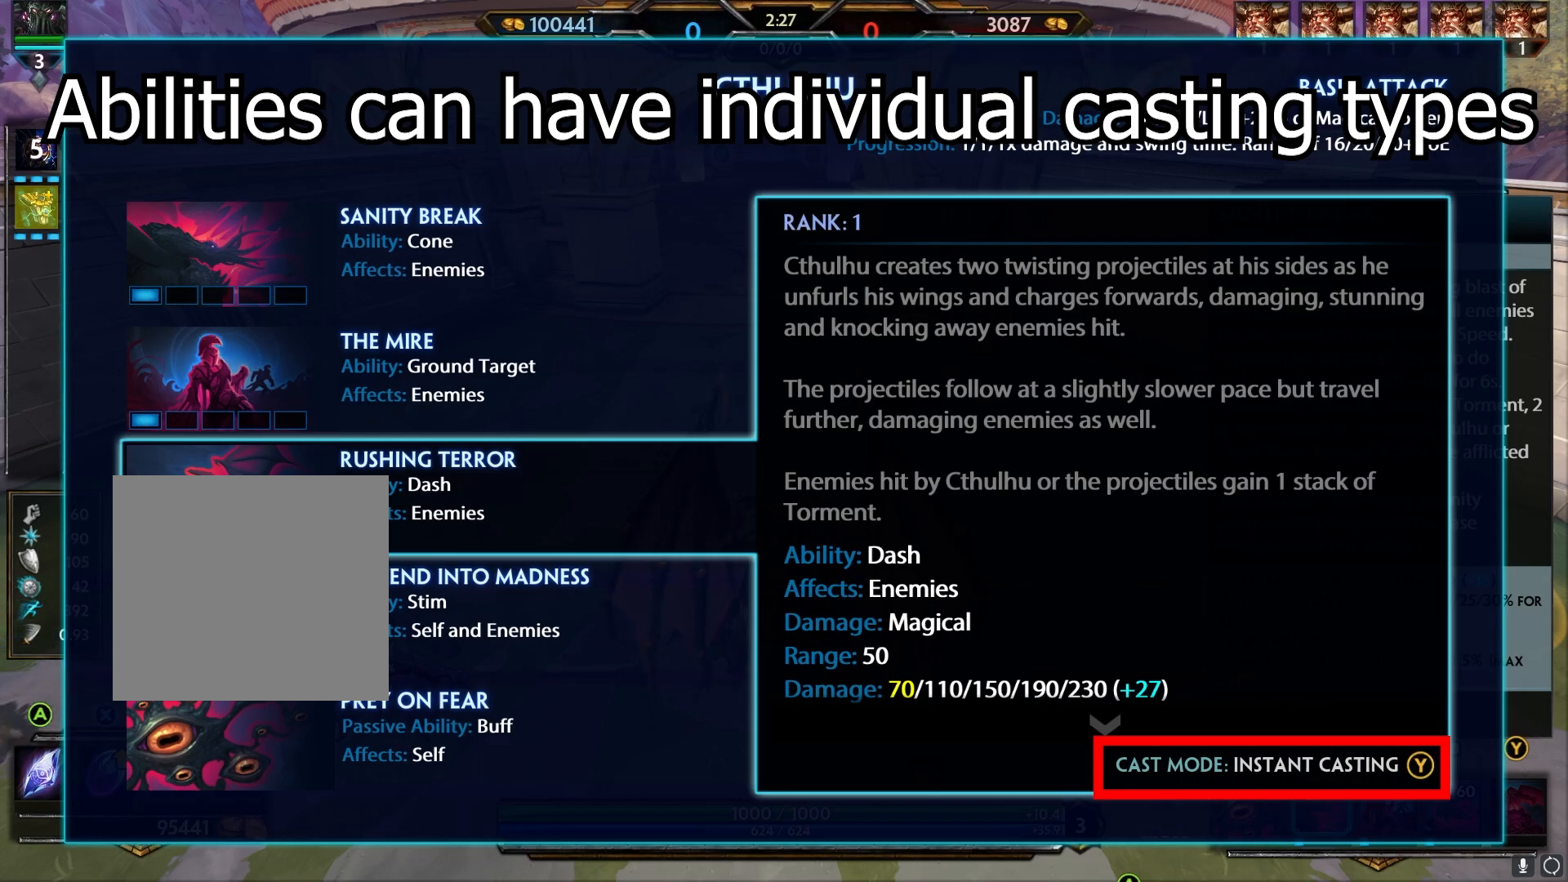
{"buttons": [], "left_stick": "center", "right_stick": "center", "events": [[167, "left_stick", "up"], [417, "left_stick", "center"]]}
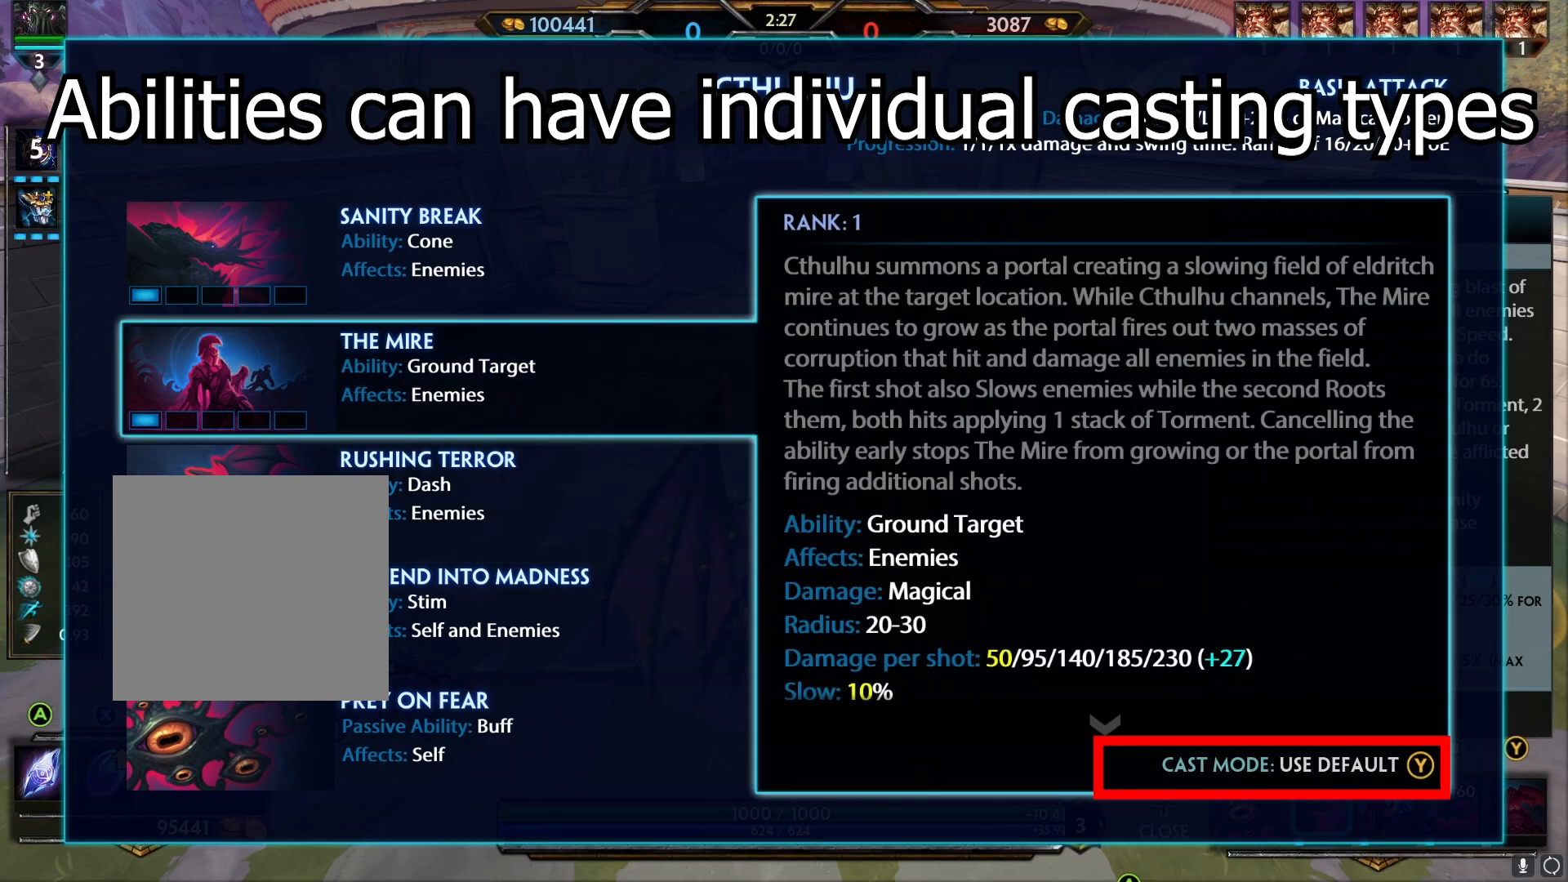
{"buttons": [], "left_stick": "center", "right_stick": "center", "events": []}